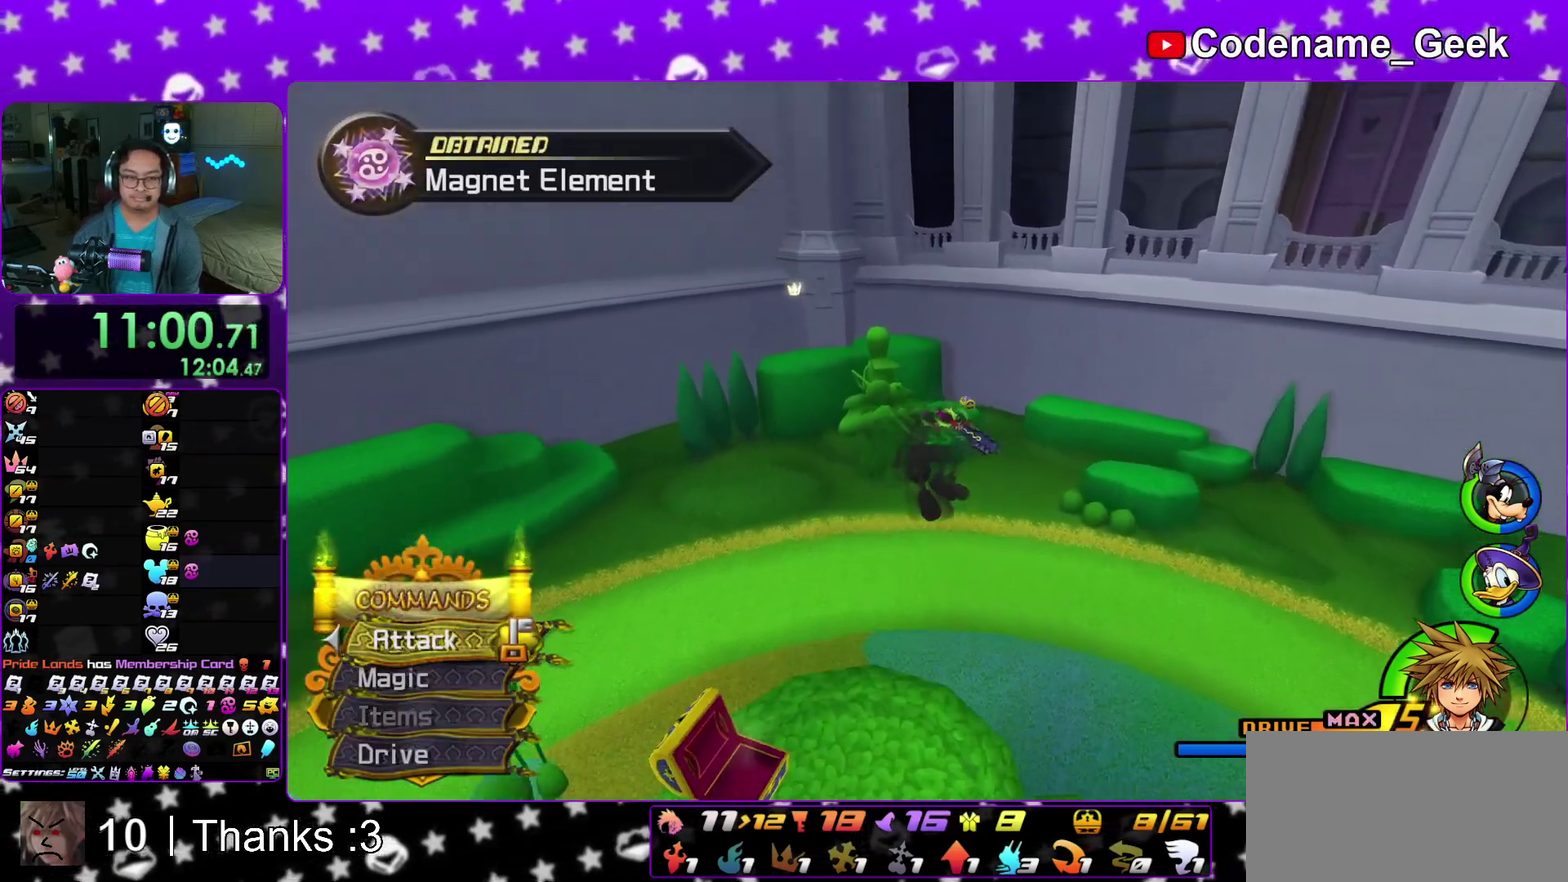
Gameplay with a controller (Nintendo layout); each line is a JSON object with the inputs held at the frame after it (dt_ms = milliseconds from this image to that frame). "events" lists button and stick changes between this image and that frame as [ms after this image, input, new state], when the widget could be followed in between. This overlay highlights the sticks when they move; stick clicks (L3 R3) are not distinguishable. Not read: HOME L3 R3 SELECT START.
{"dt_ms": 400, "buttons": ["Y"], "left_stick": "up", "right_stick": "center"}
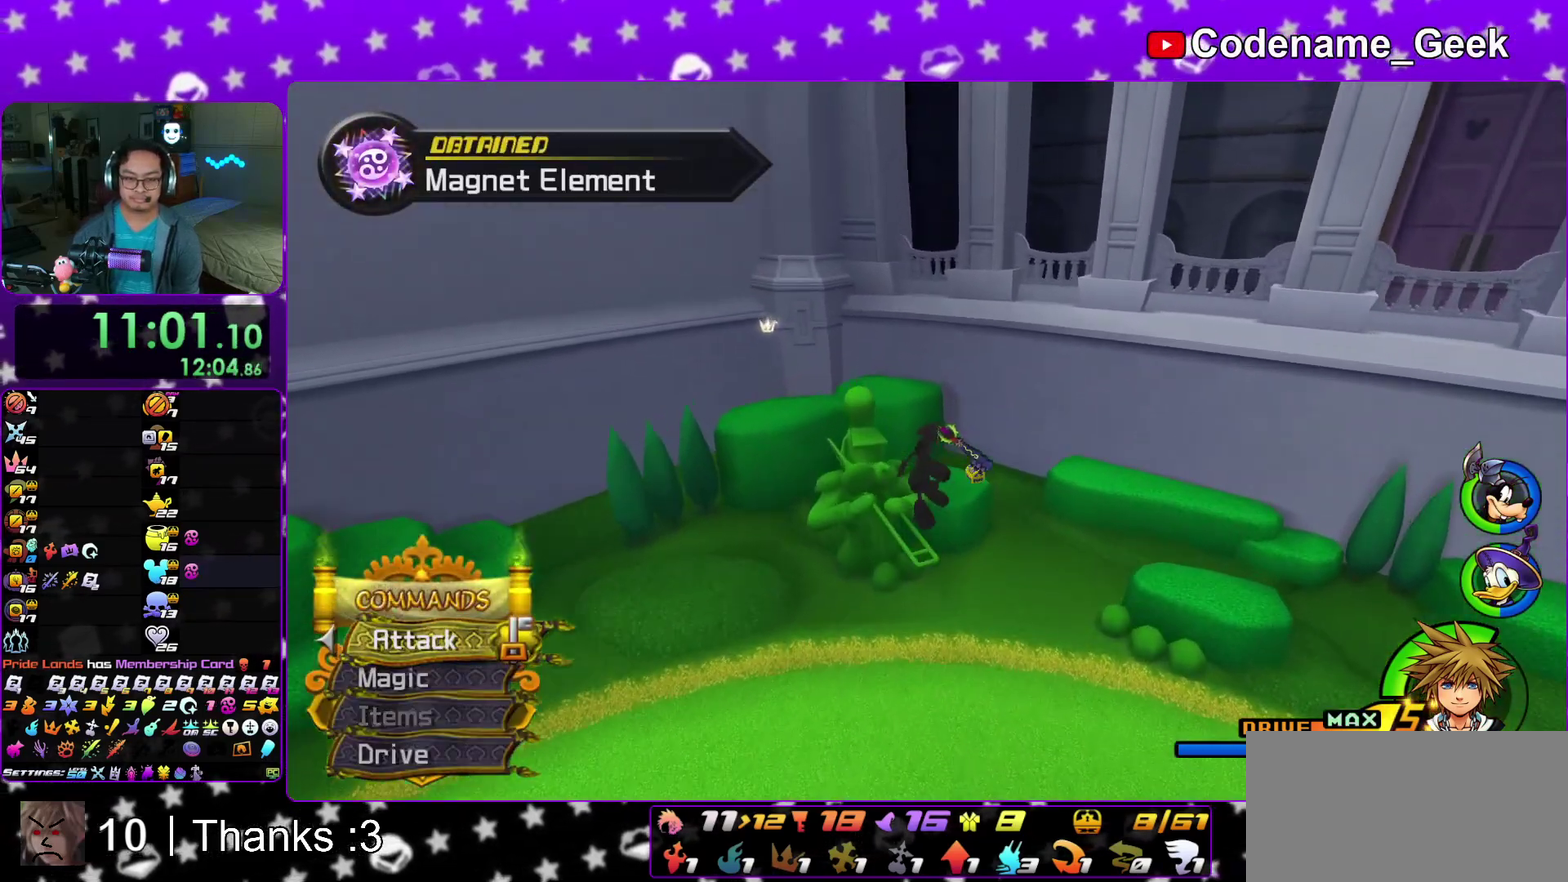
{"dt_ms": 600, "buttons": ["Y"], "left_stick": "up", "right_stick": "center"}
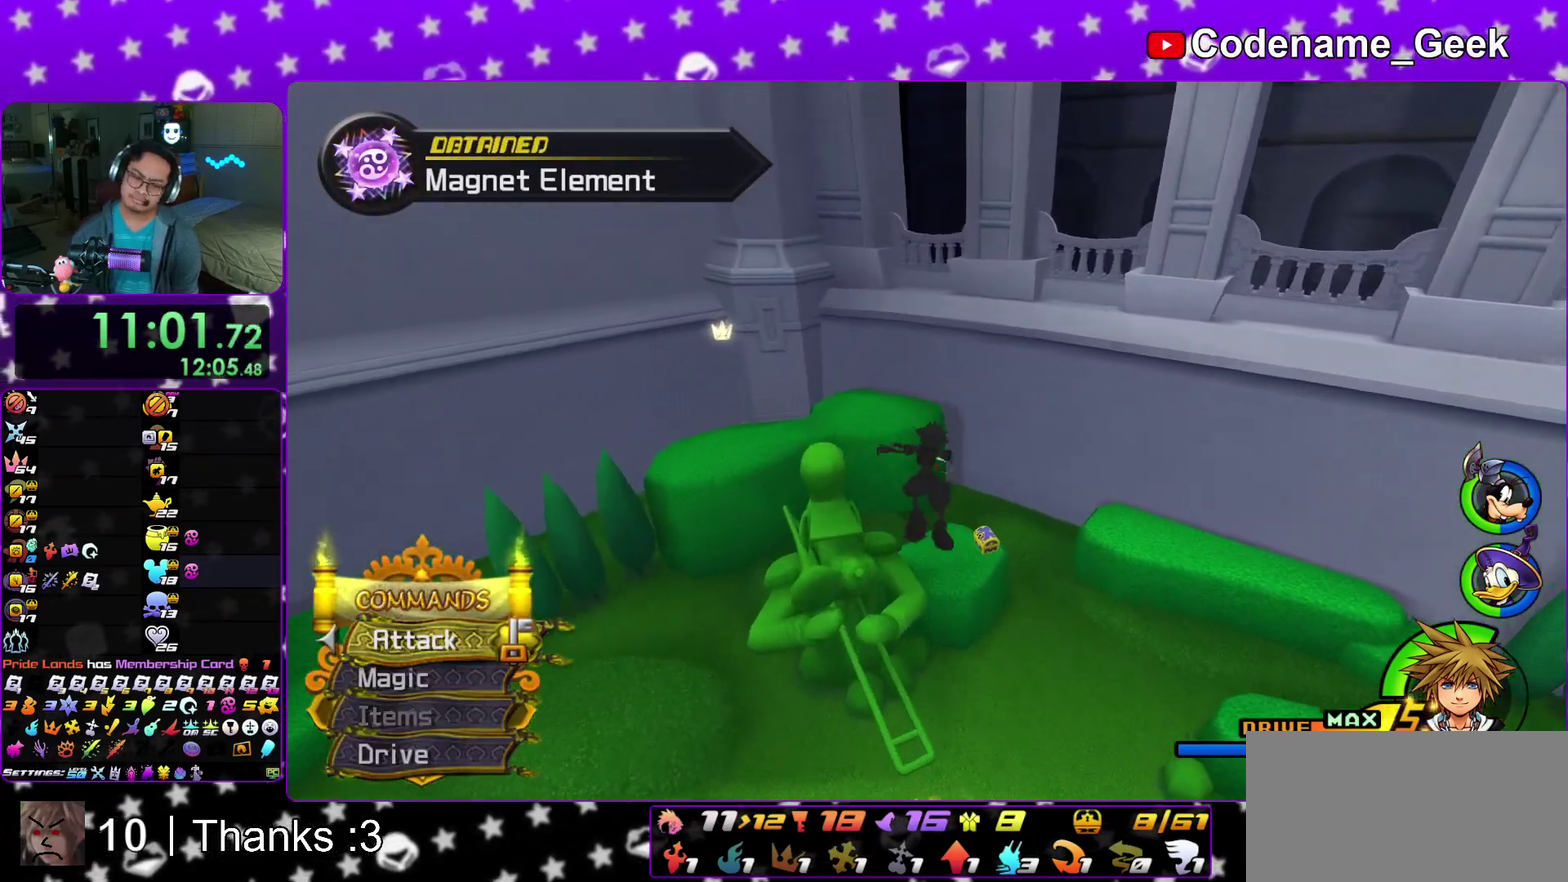
{"dt_ms": 300, "buttons": [], "left_stick": "up", "right_stick": "center"}
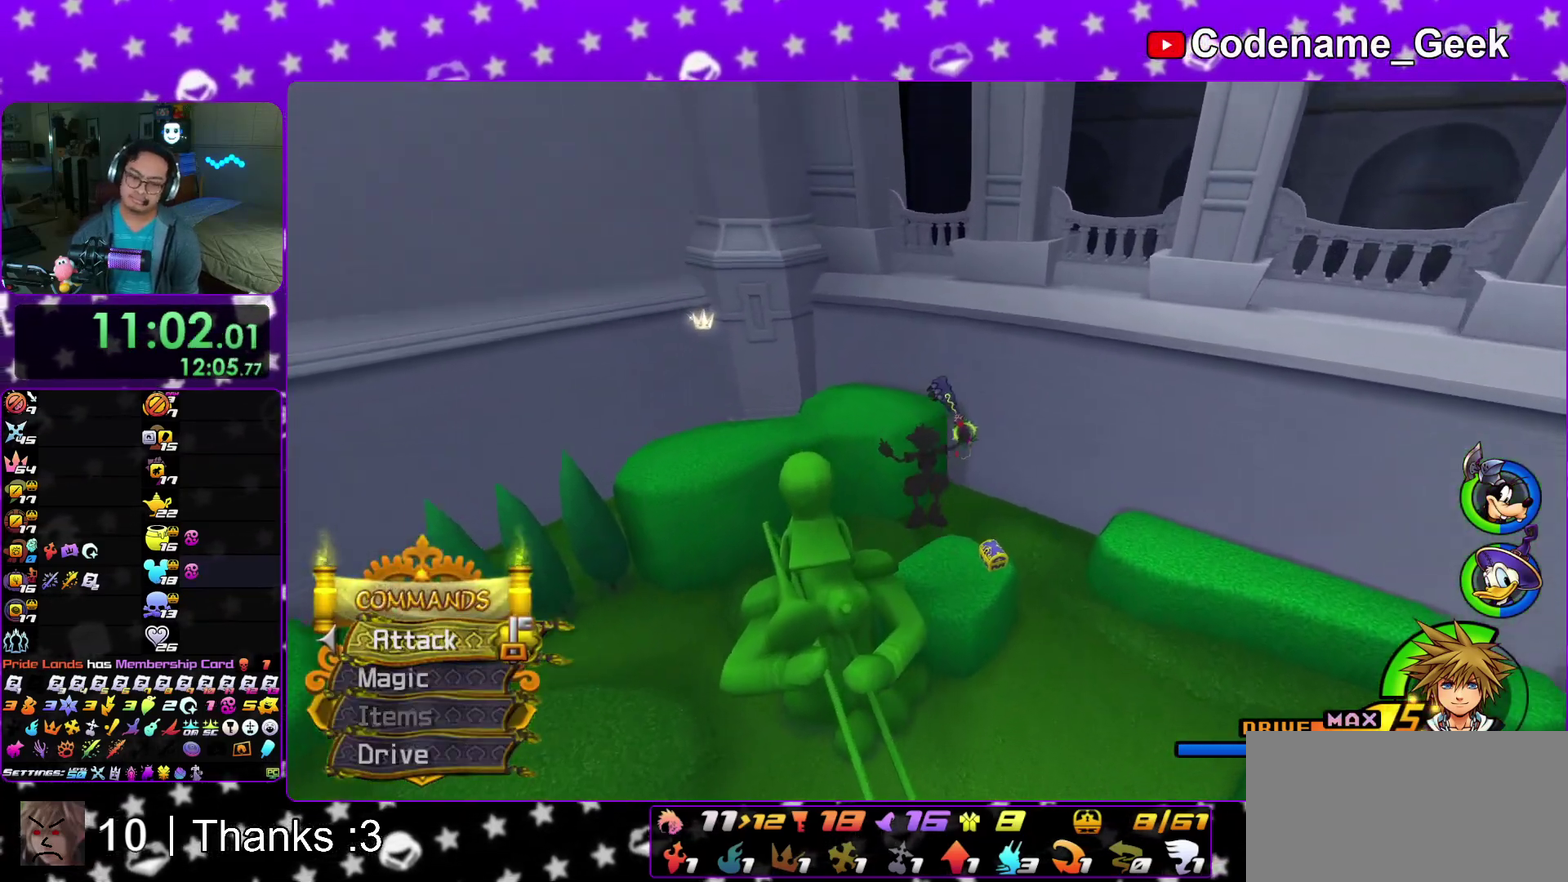
{"dt_ms": 900, "buttons": [], "left_stick": "up", "right_stick": "right"}
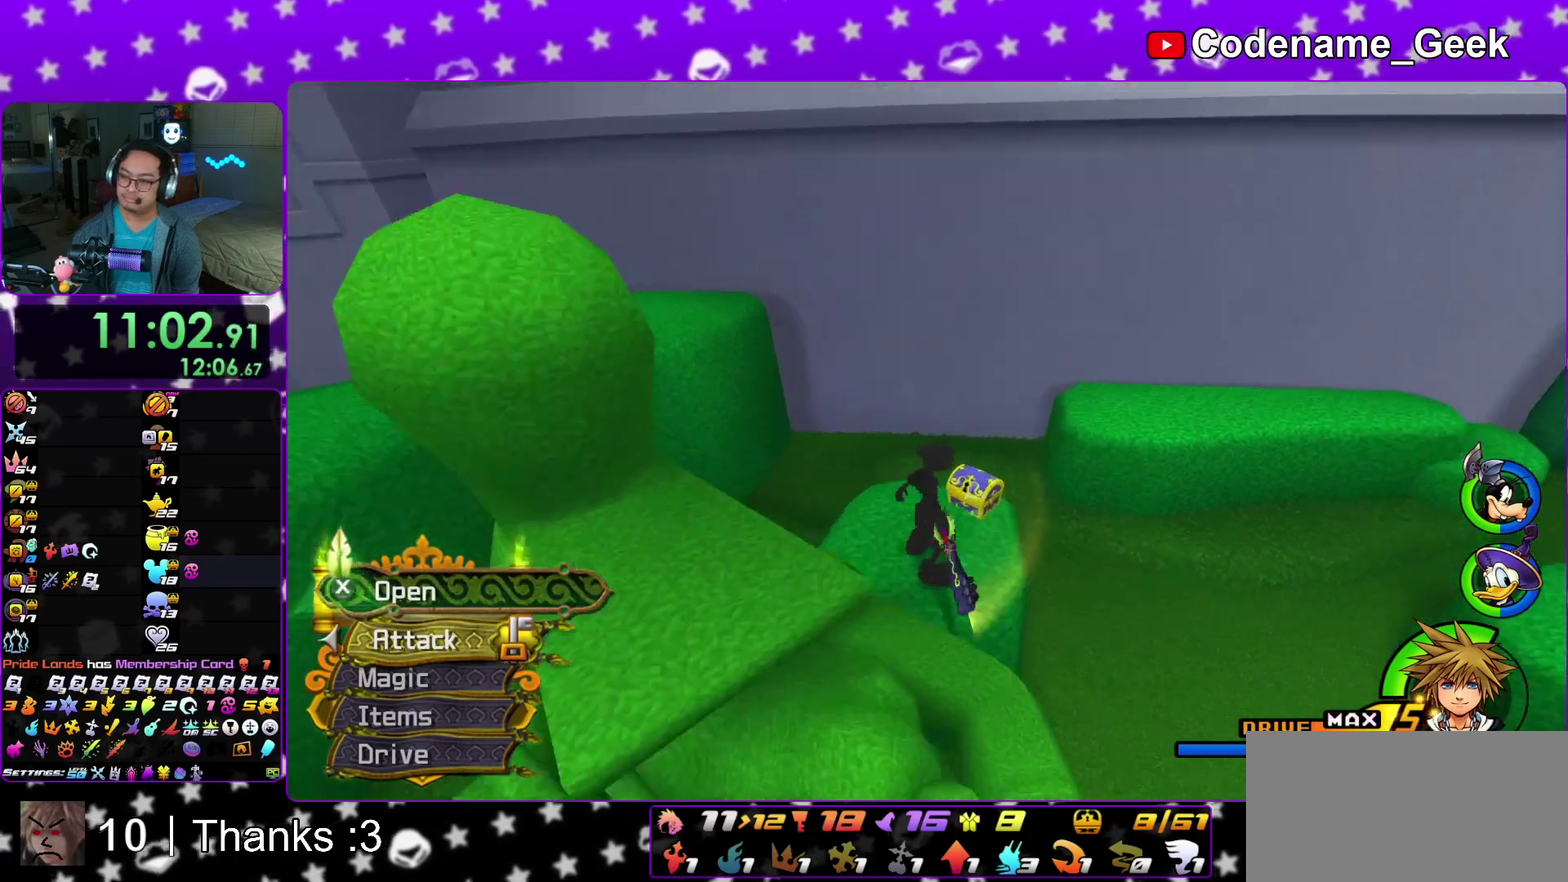
{"dt_ms": 300, "buttons": ["X"], "left_stick": "up", "right_stick": "right"}
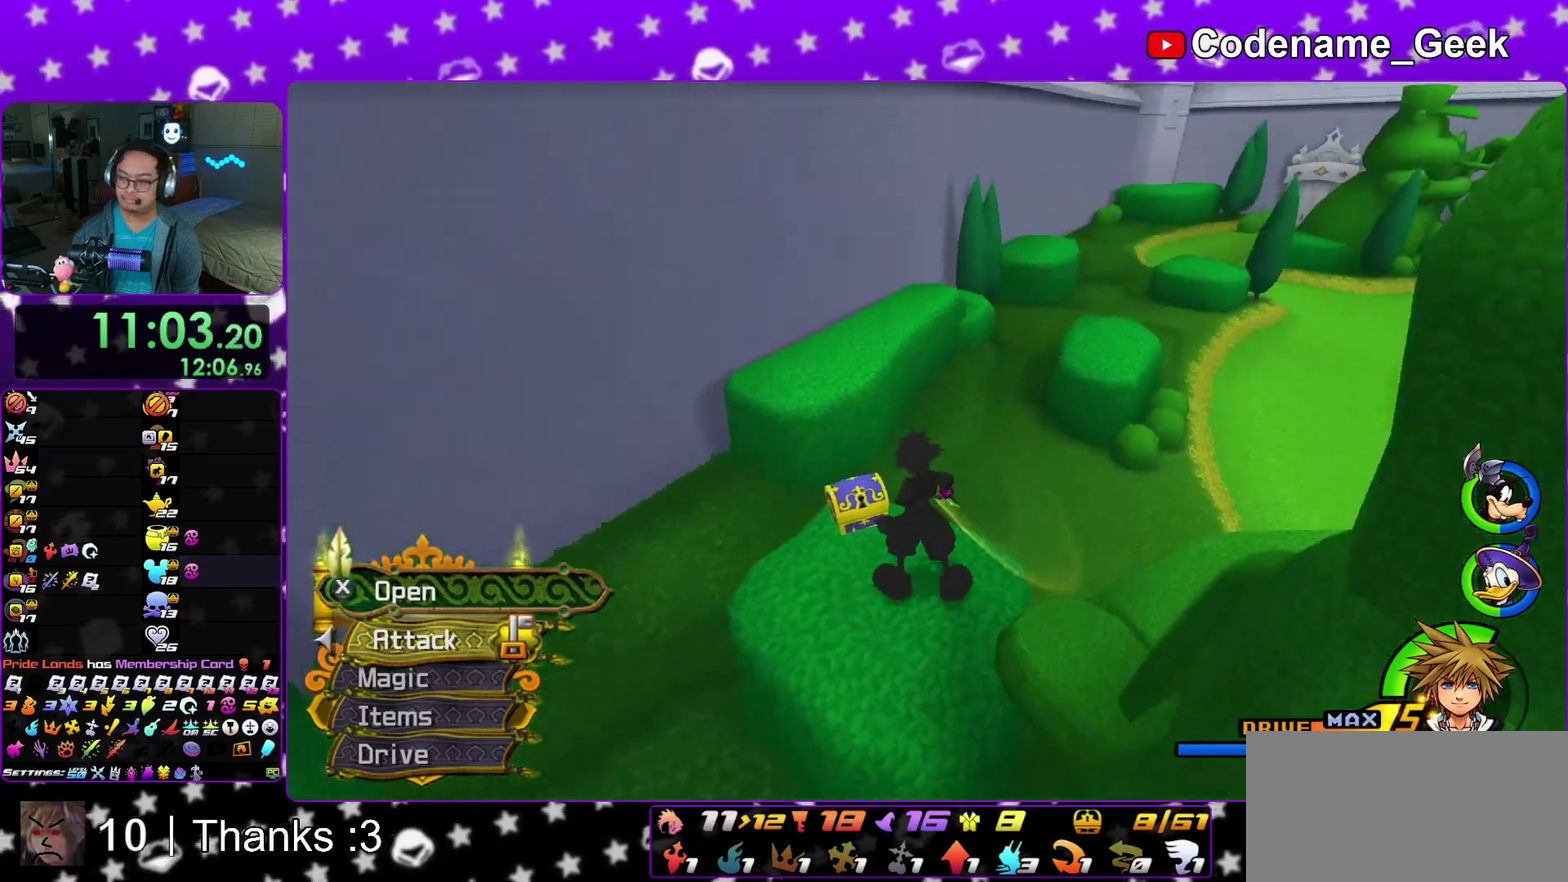
{"dt_ms": 600, "buttons": [], "left_stick": "center", "right_stick": "up"}
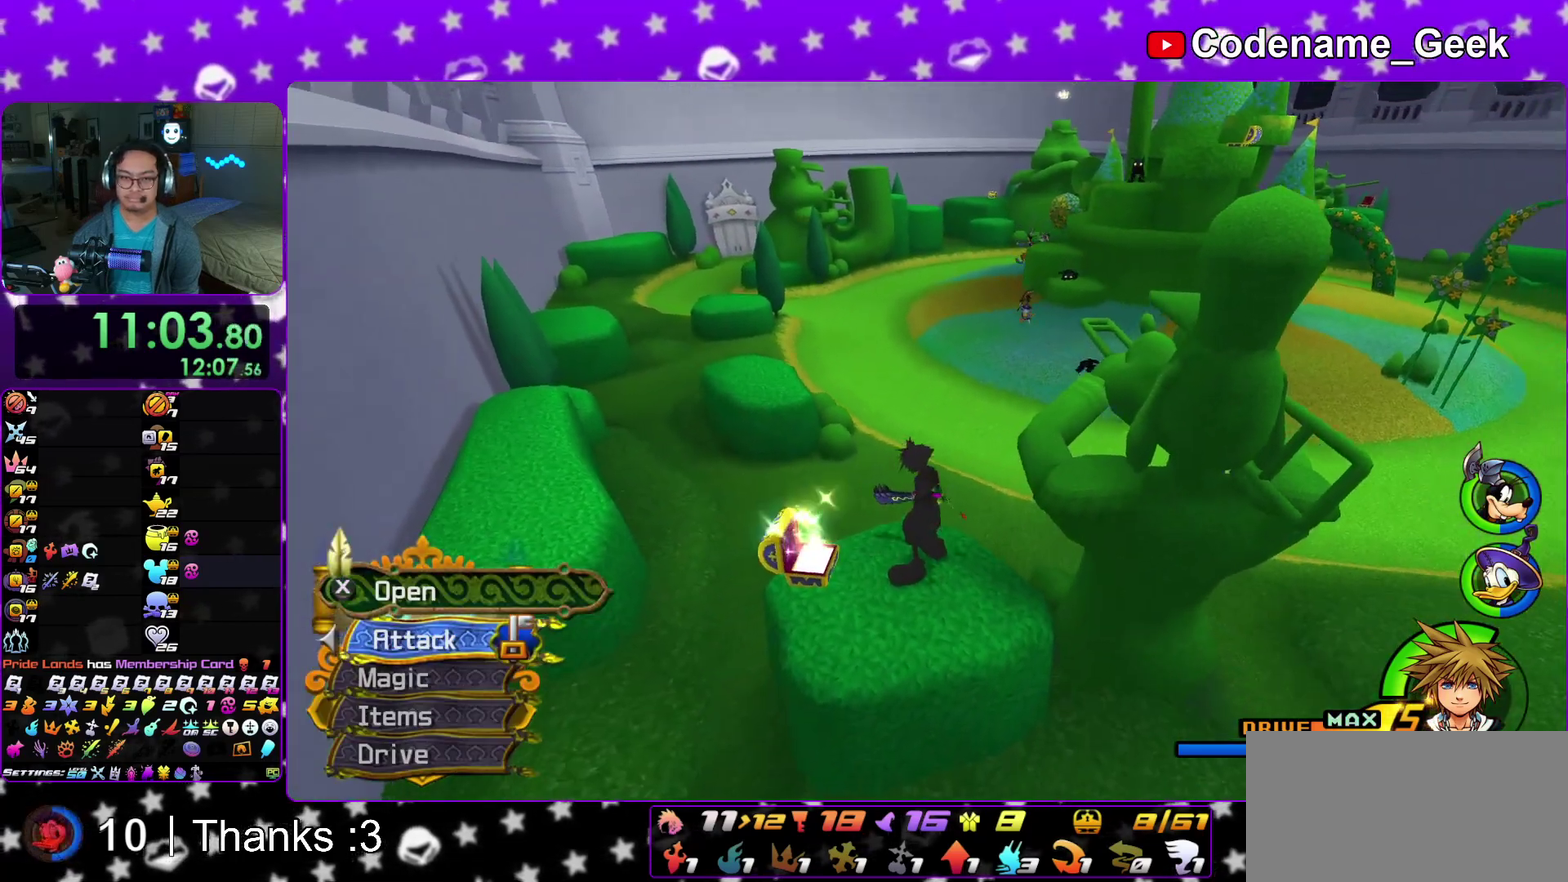
{"dt_ms": 400, "buttons": ["Y"], "left_stick": "up", "right_stick": "center"}
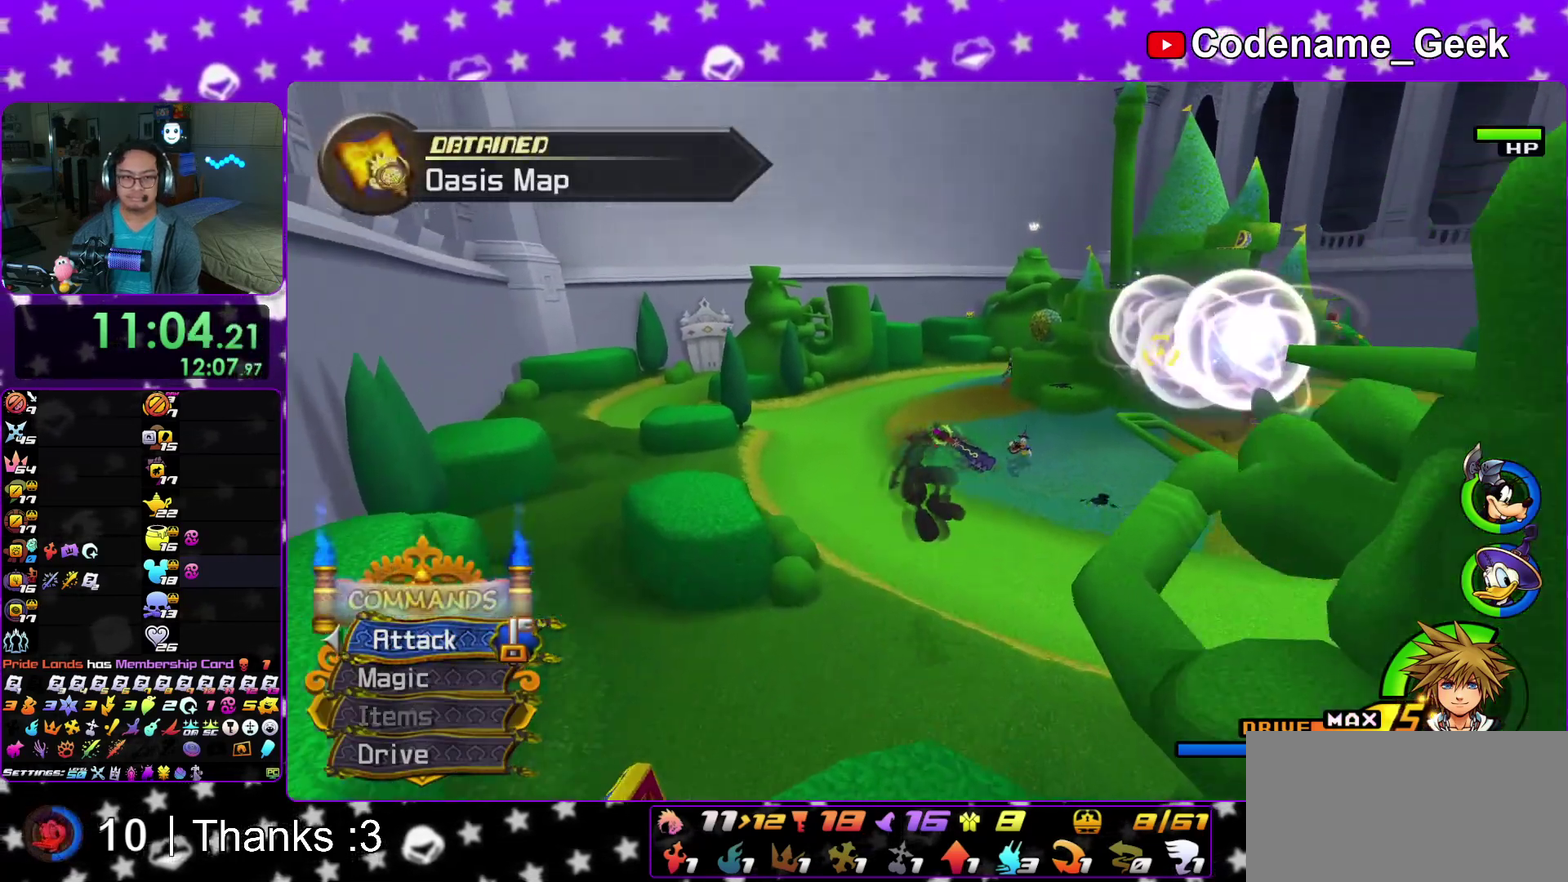
{"dt_ms": 600, "buttons": [], "left_stick": "up", "right_stick": "right"}
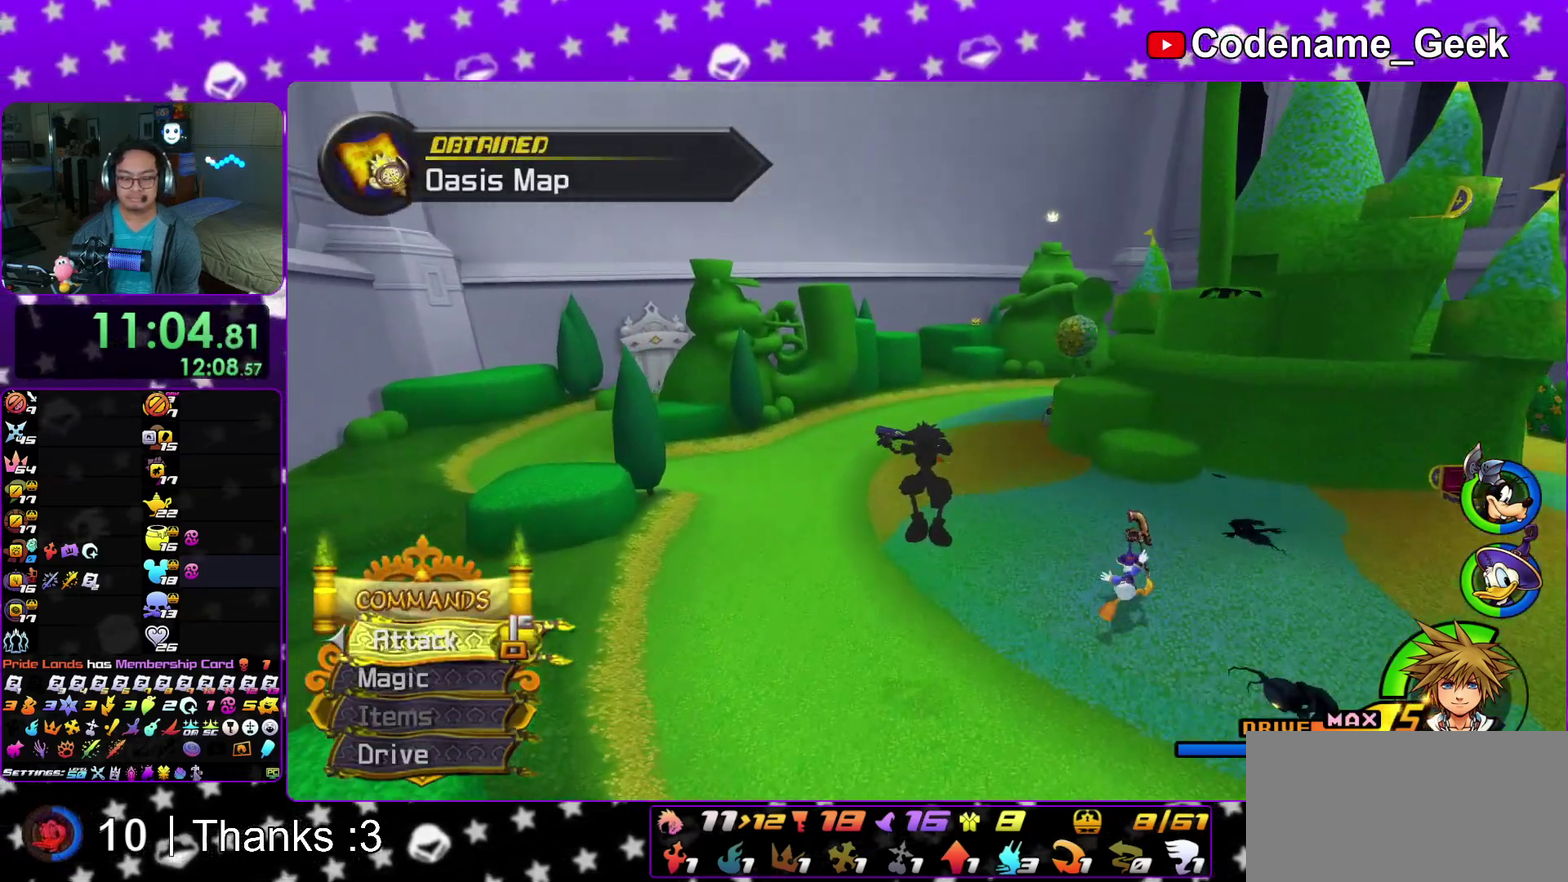
{"dt_ms": 400, "buttons": [], "left_stick": "up", "right_stick": "center"}
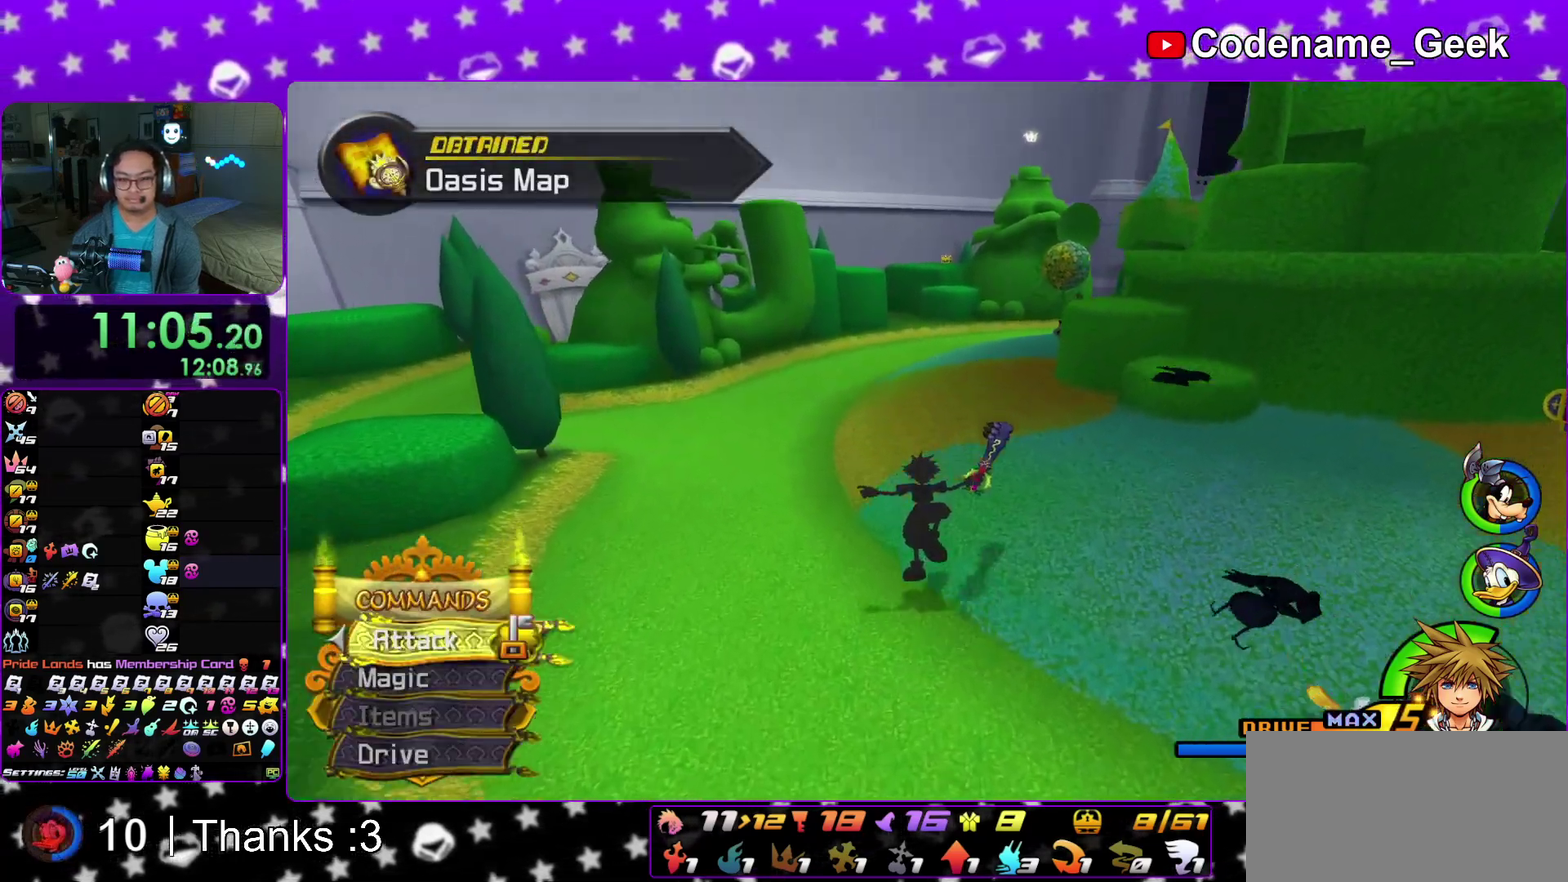
{"dt_ms": 500, "buttons": ["Y"], "left_stick": "up", "right_stick": "center"}
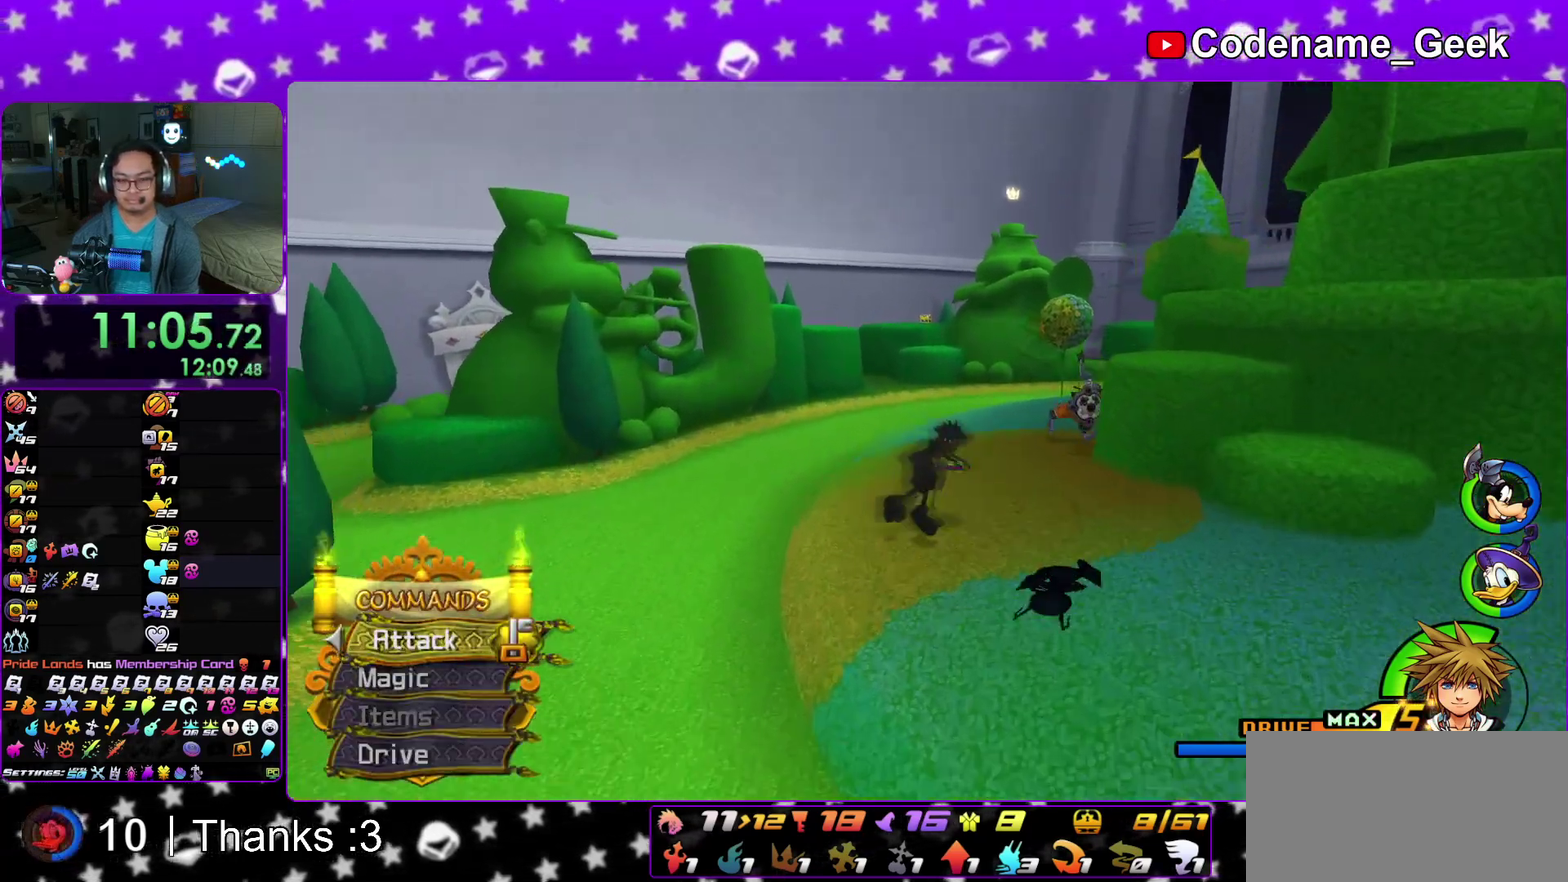
{"dt_ms": 500, "buttons": [], "left_stick": "up", "right_stick": "center"}
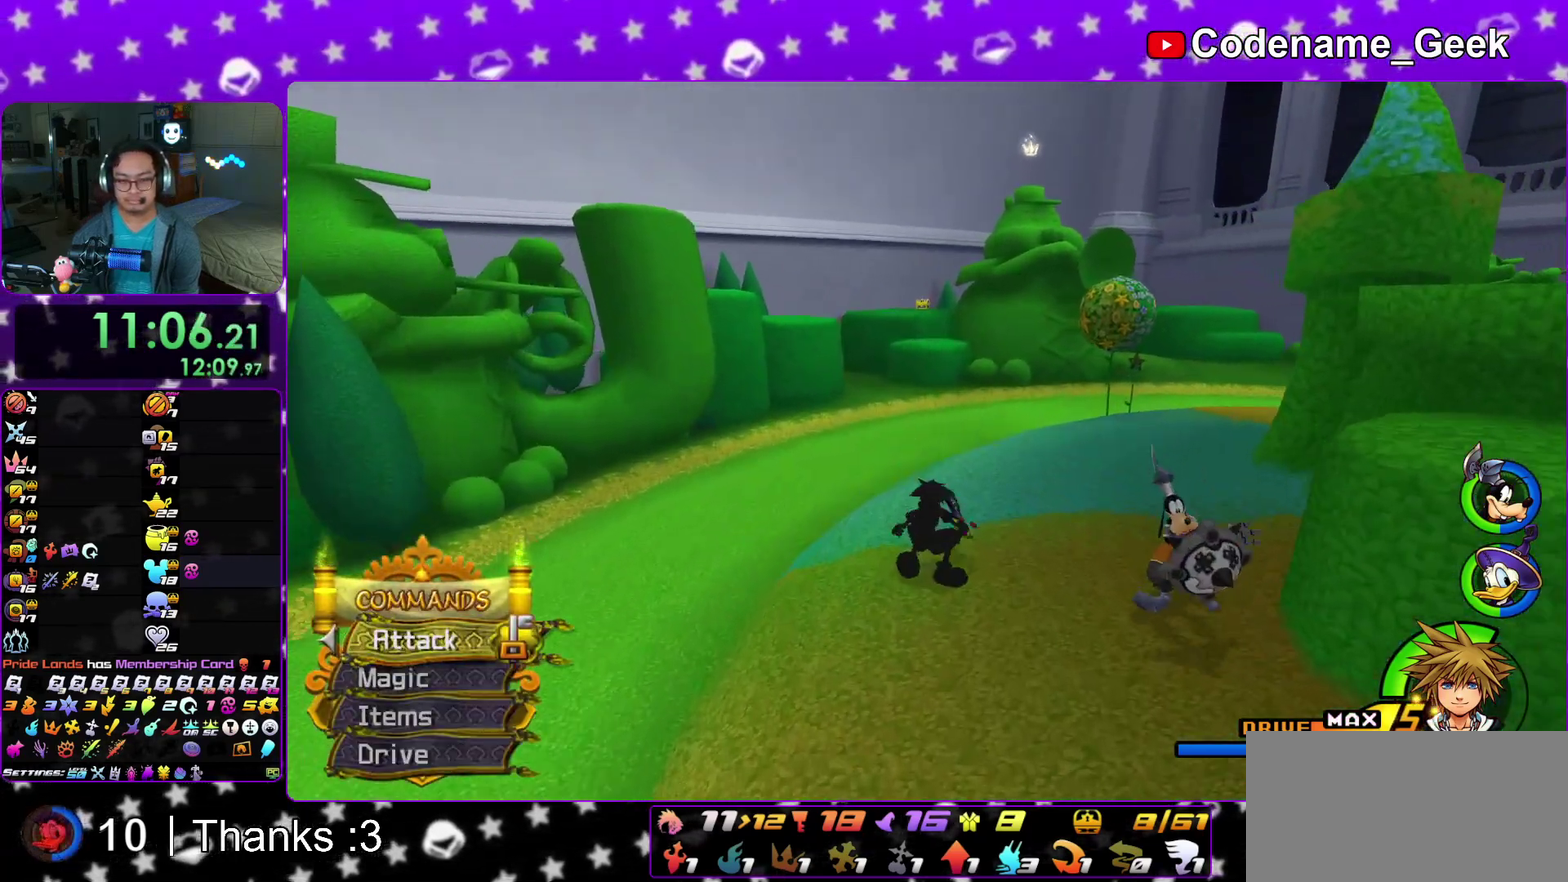
{"dt_ms": 700, "buttons": ["Y"], "left_stick": "up", "right_stick": "center"}
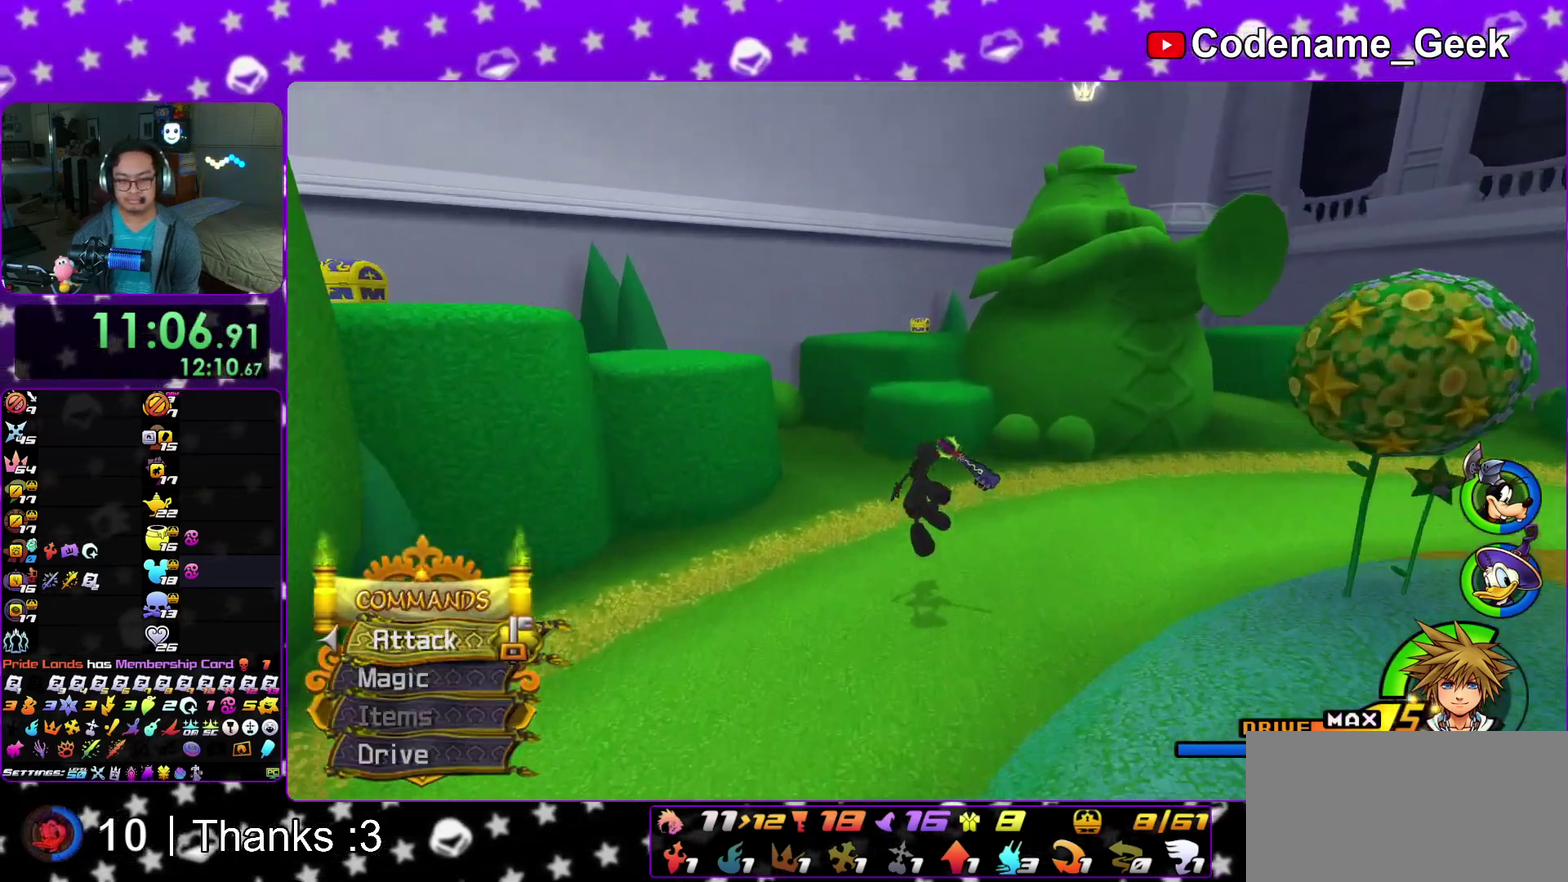
{"dt_ms": 300, "buttons": [], "left_stick": "up", "right_stick": "center"}
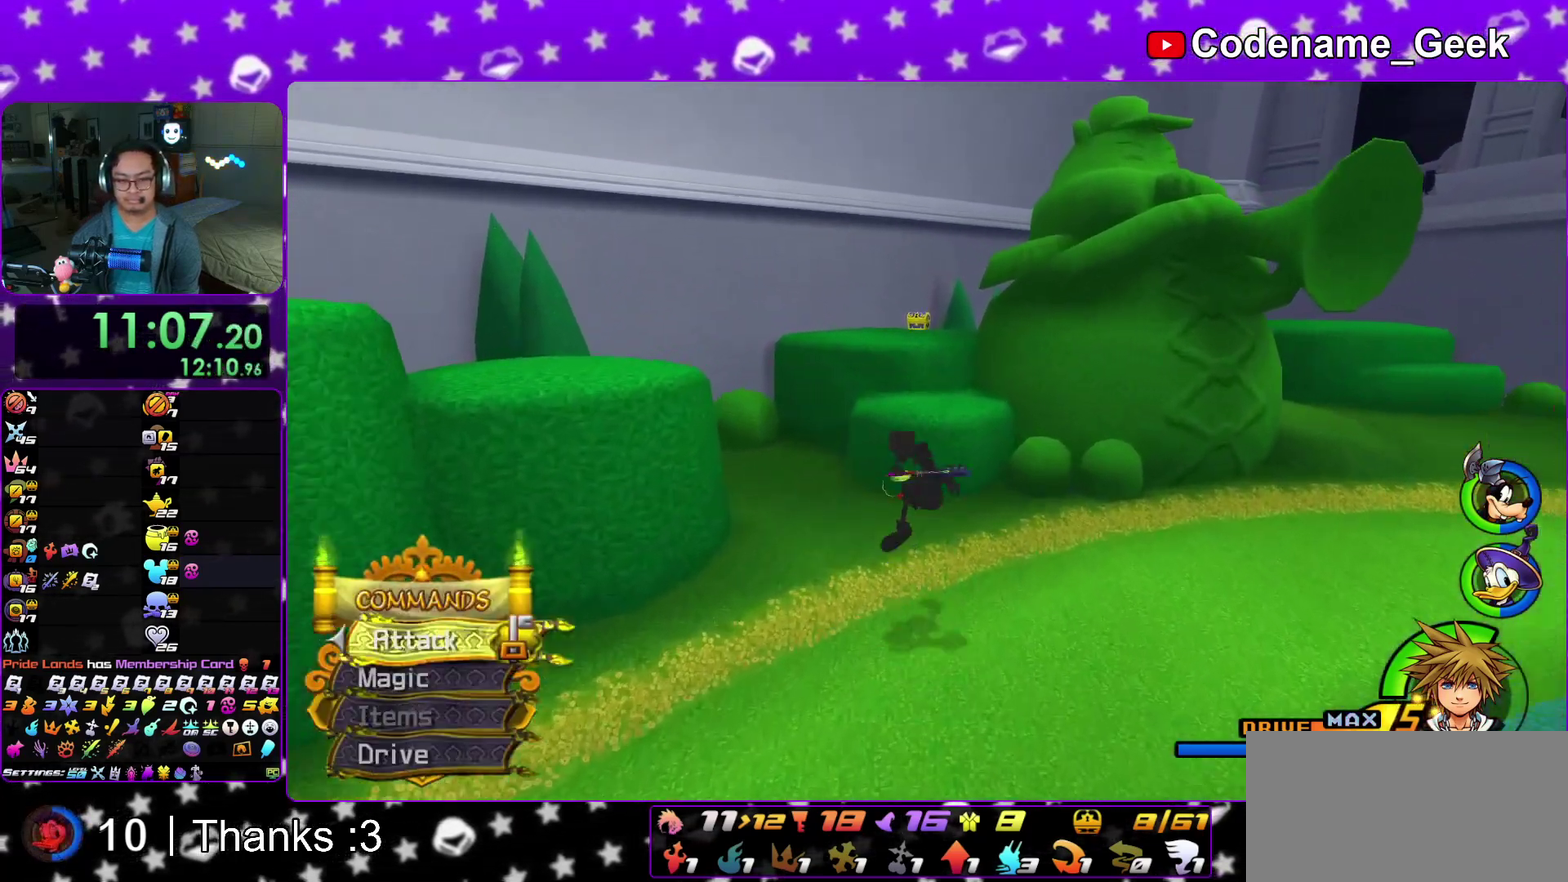
{"dt_ms": 700, "buttons": ["B"], "left_stick": "up", "right_stick": "center"}
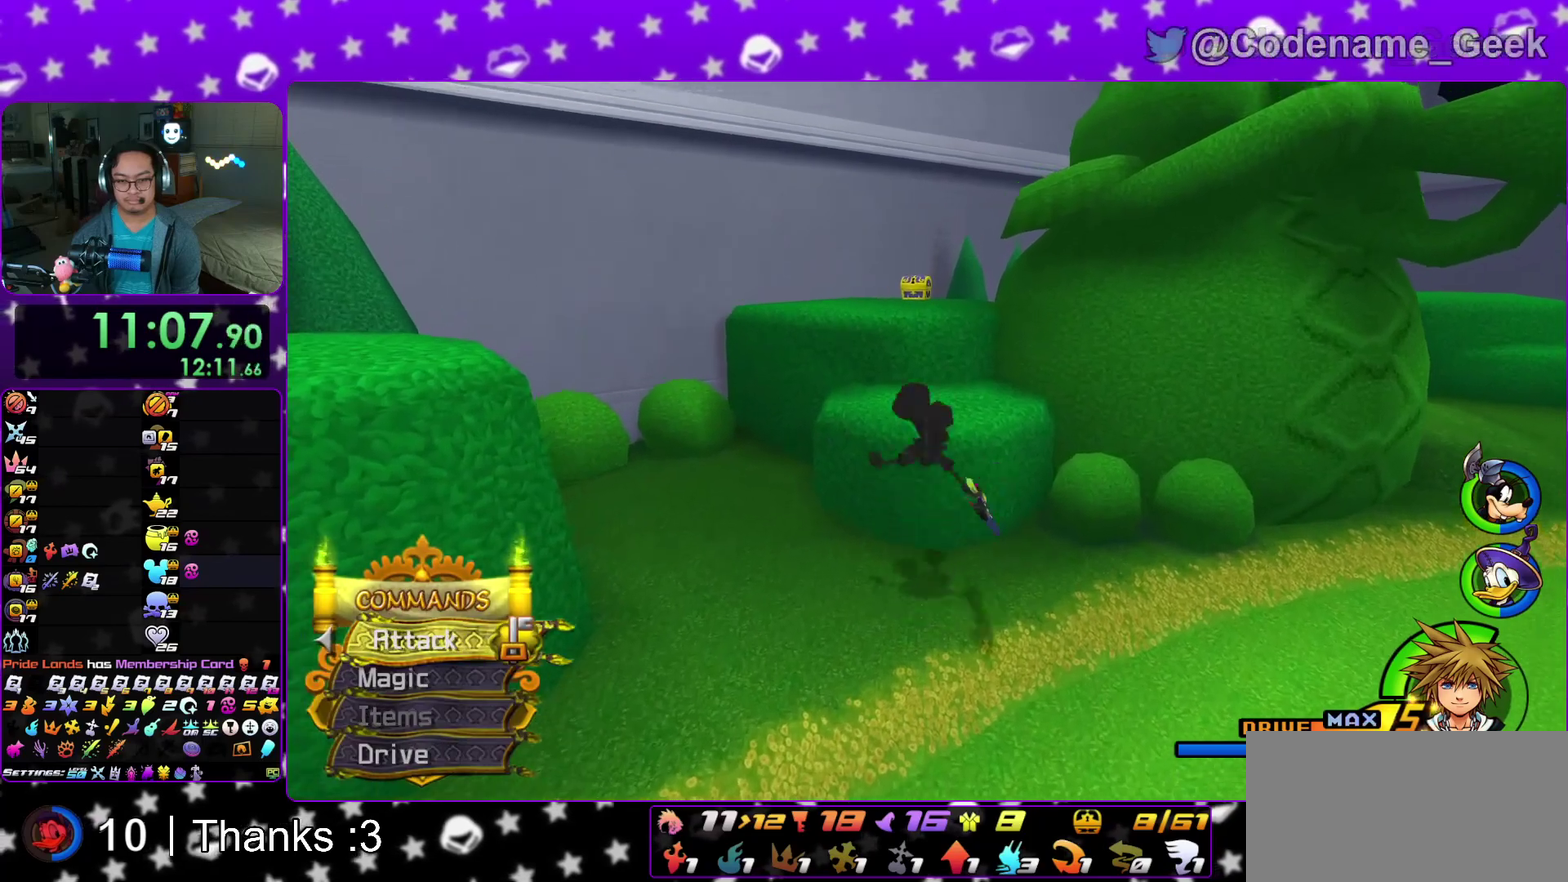
{"dt_ms": 300, "buttons": [], "left_stick": "up", "right_stick": "center"}
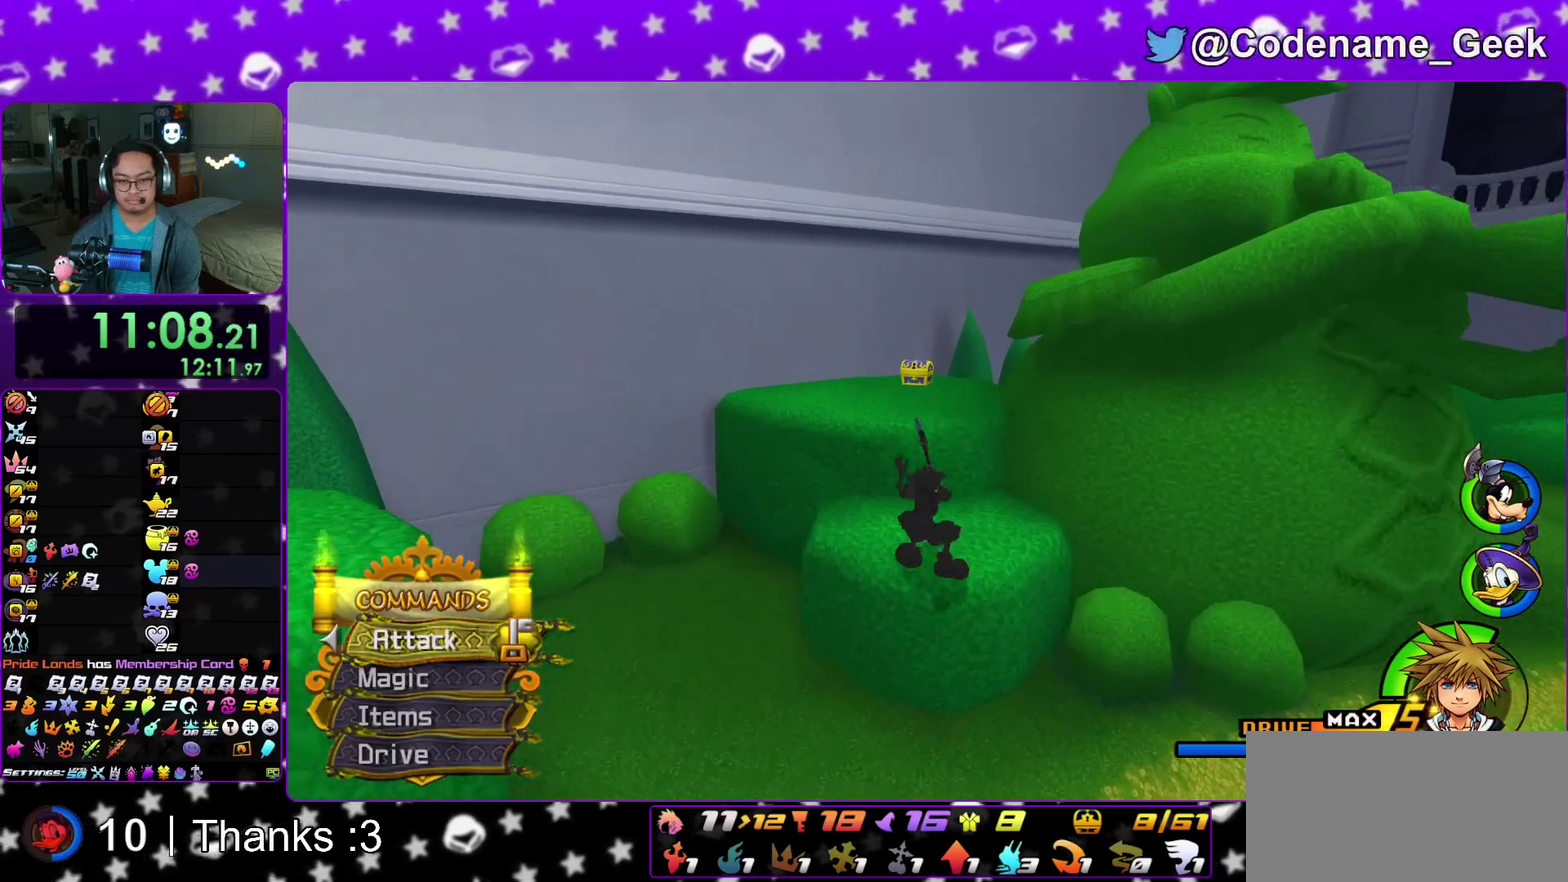
{"dt_ms": 600, "buttons": ["Y"], "left_stick": "up", "right_stick": "center"}
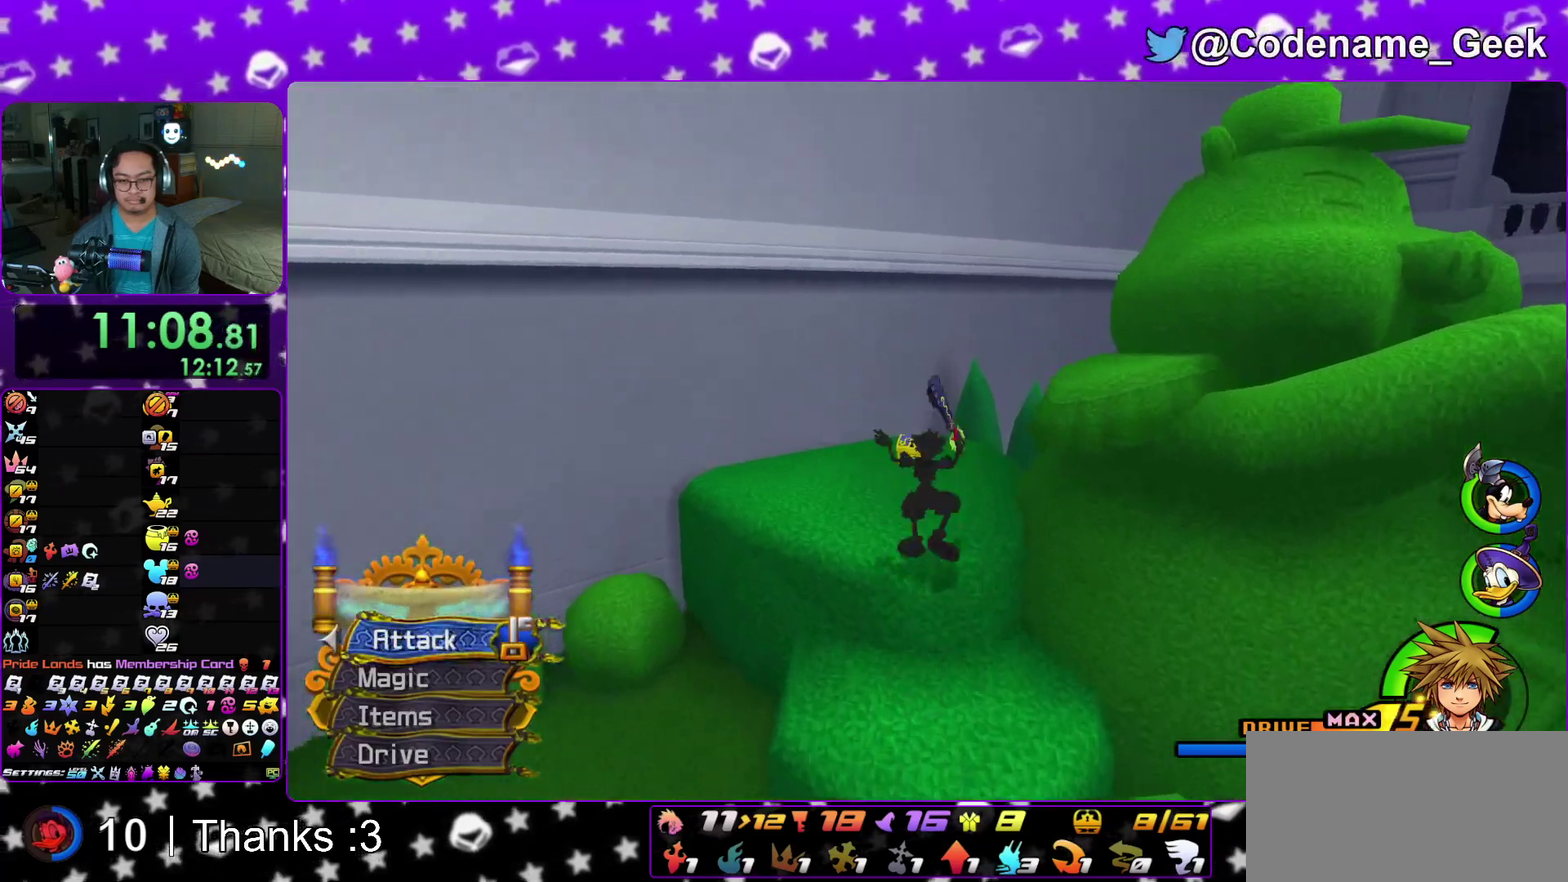
{"dt_ms": 400, "buttons": [], "left_stick": "up", "right_stick": "center"}
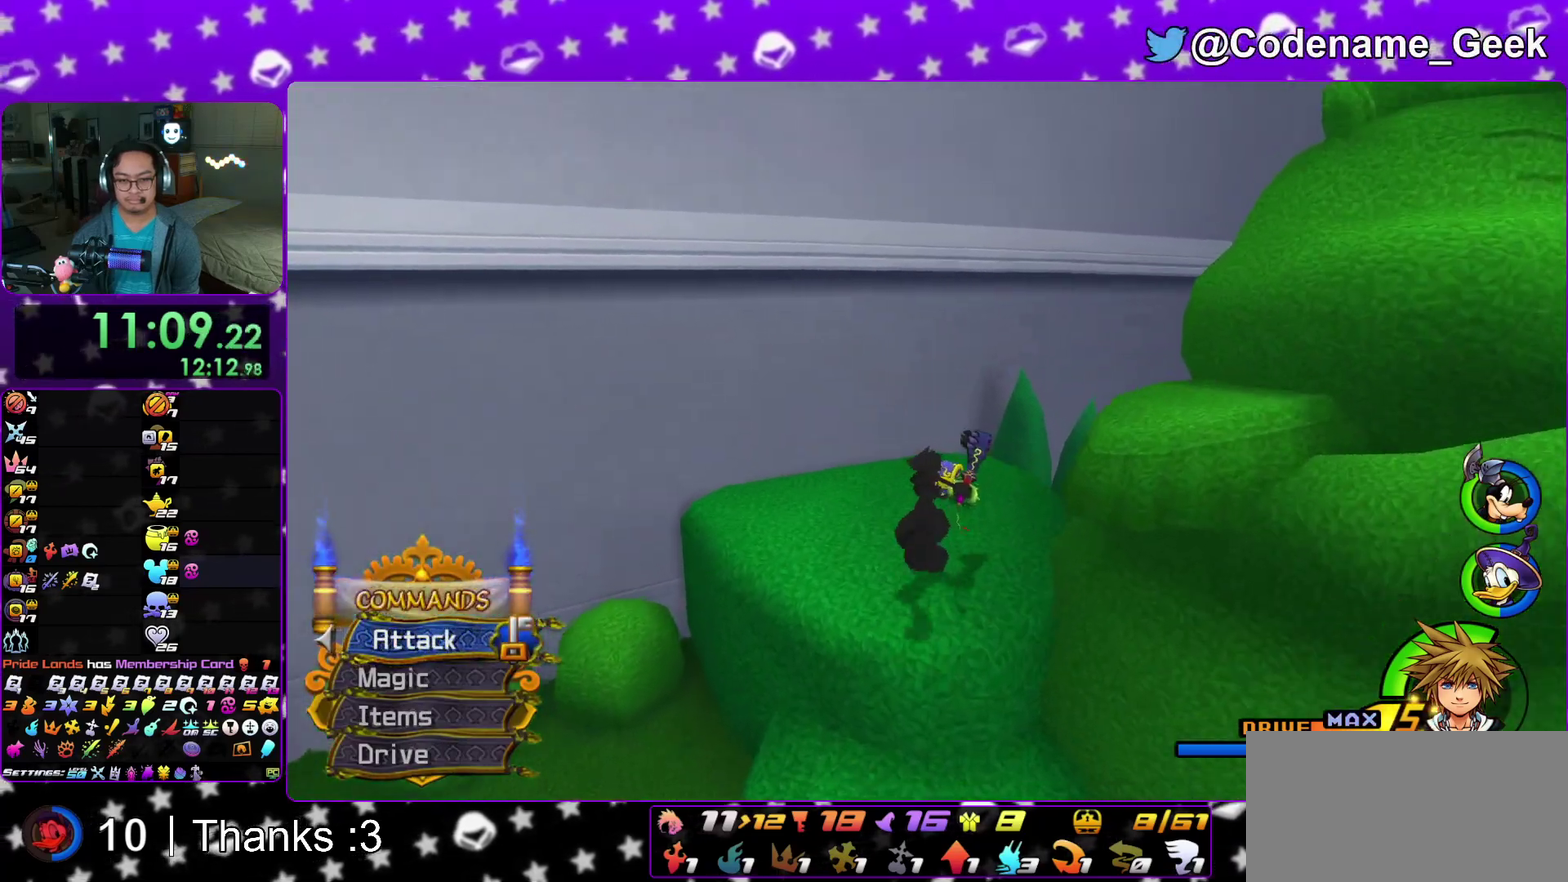
{"dt_ms": 500, "buttons": ["X"], "left_stick": "left", "right_stick": "left"}
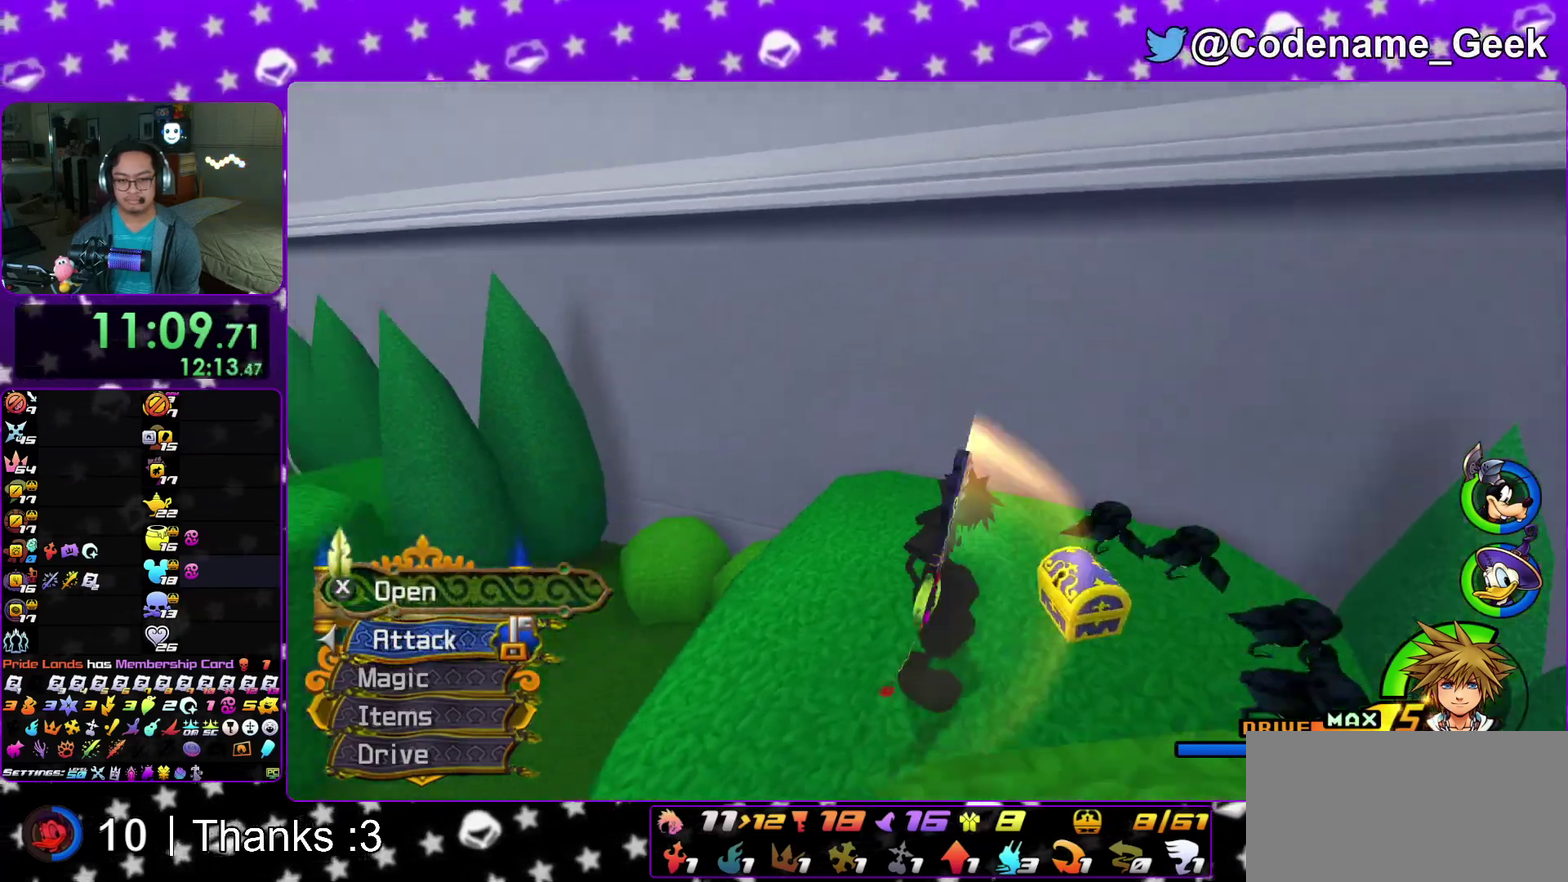
{"dt_ms": 500, "buttons": [], "left_stick": "center", "right_stick": "center", "events": [[67, "X", "up"], [167, "X", "down"], [300, "X", "up"], [300, "right_stick", "center"], [383, "X", "down"], [433, "left_stick", "center"], [467, "X", "up"]]}
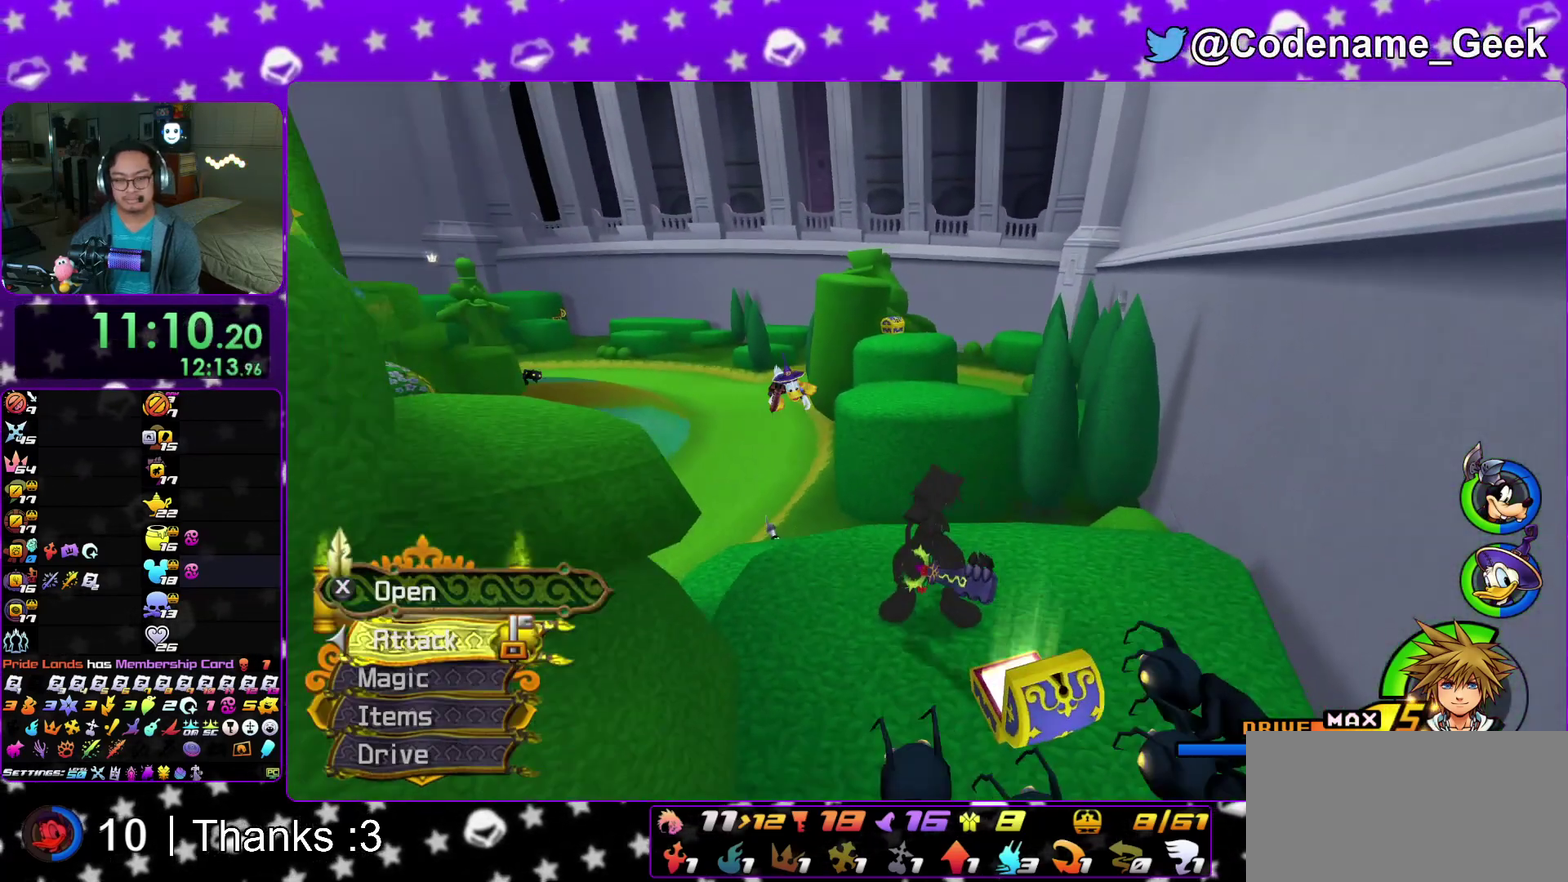
{"dt_ms": 600, "buttons": [], "left_stick": "up", "right_stick": "center"}
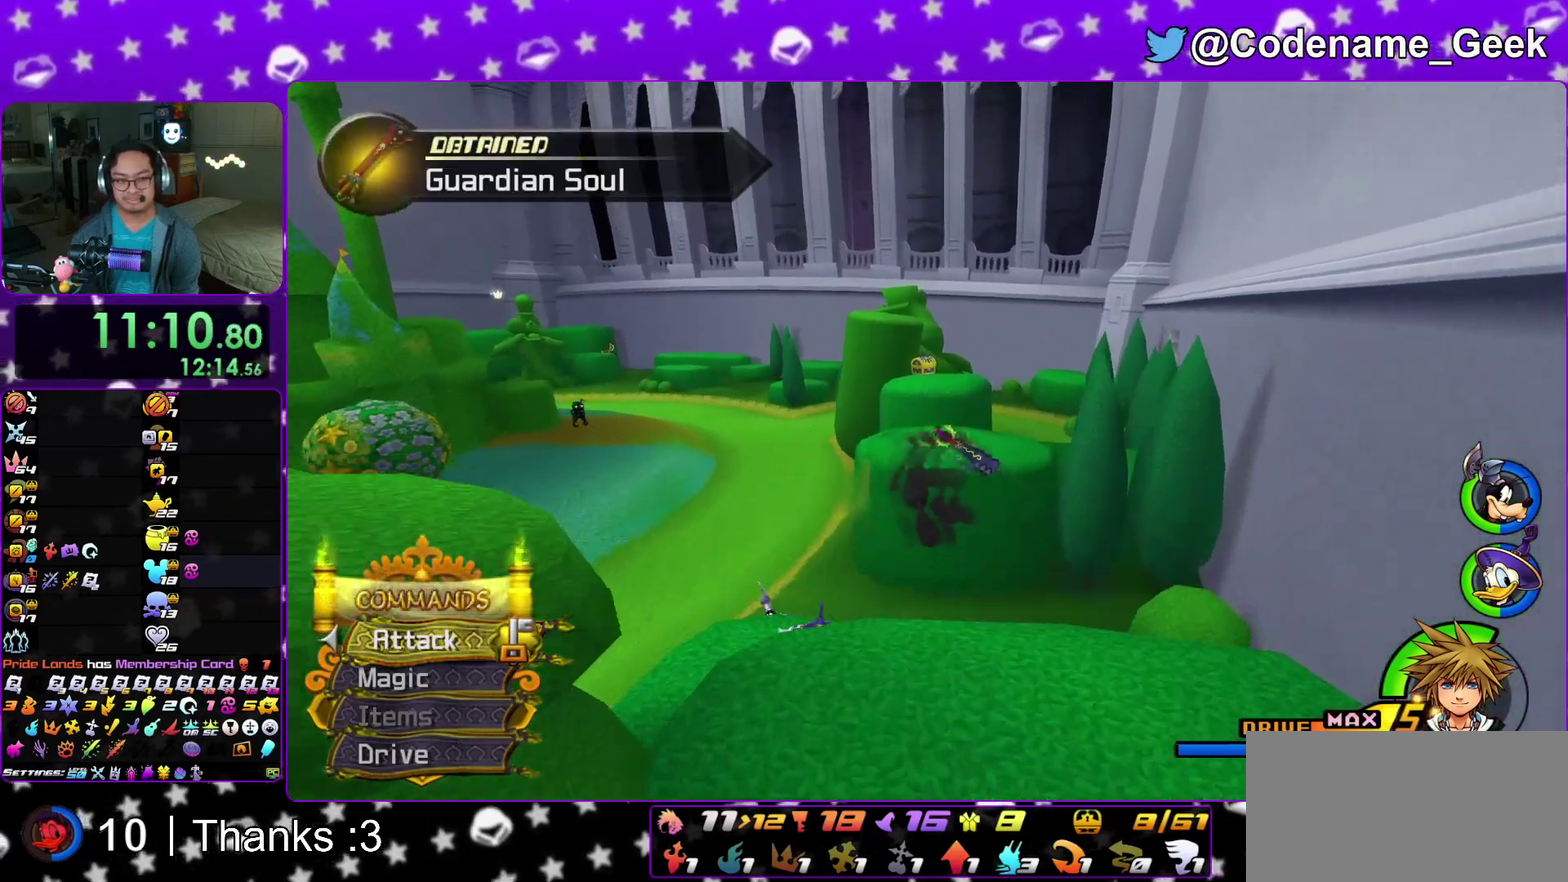
{"dt_ms": 400, "buttons": [], "left_stick": "up", "right_stick": "center"}
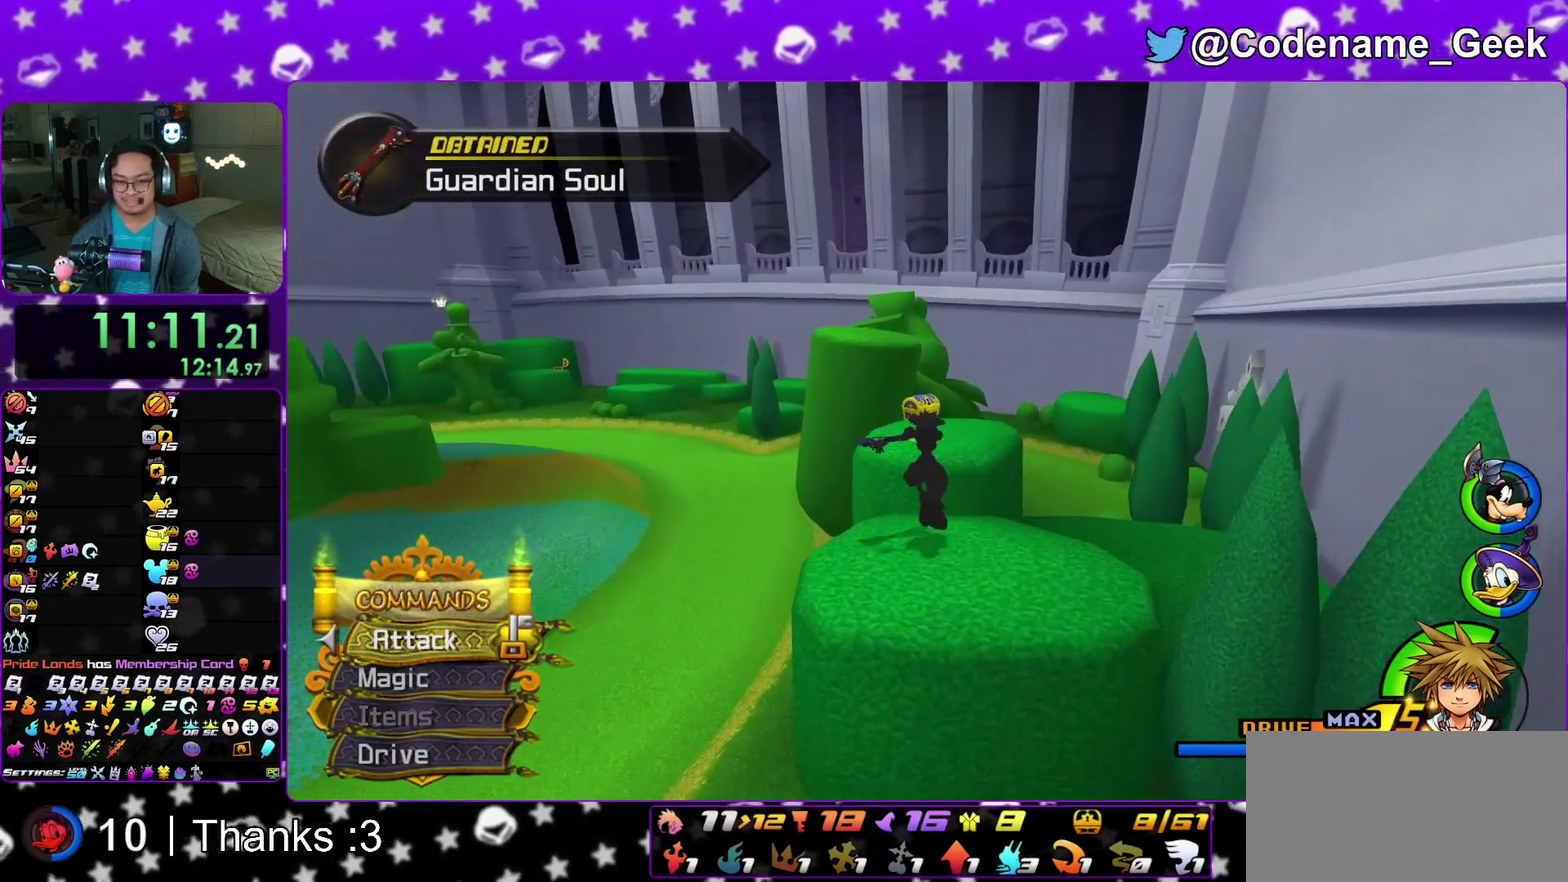
{"dt_ms": 500, "buttons": [], "left_stick": "up", "right_stick": "center"}
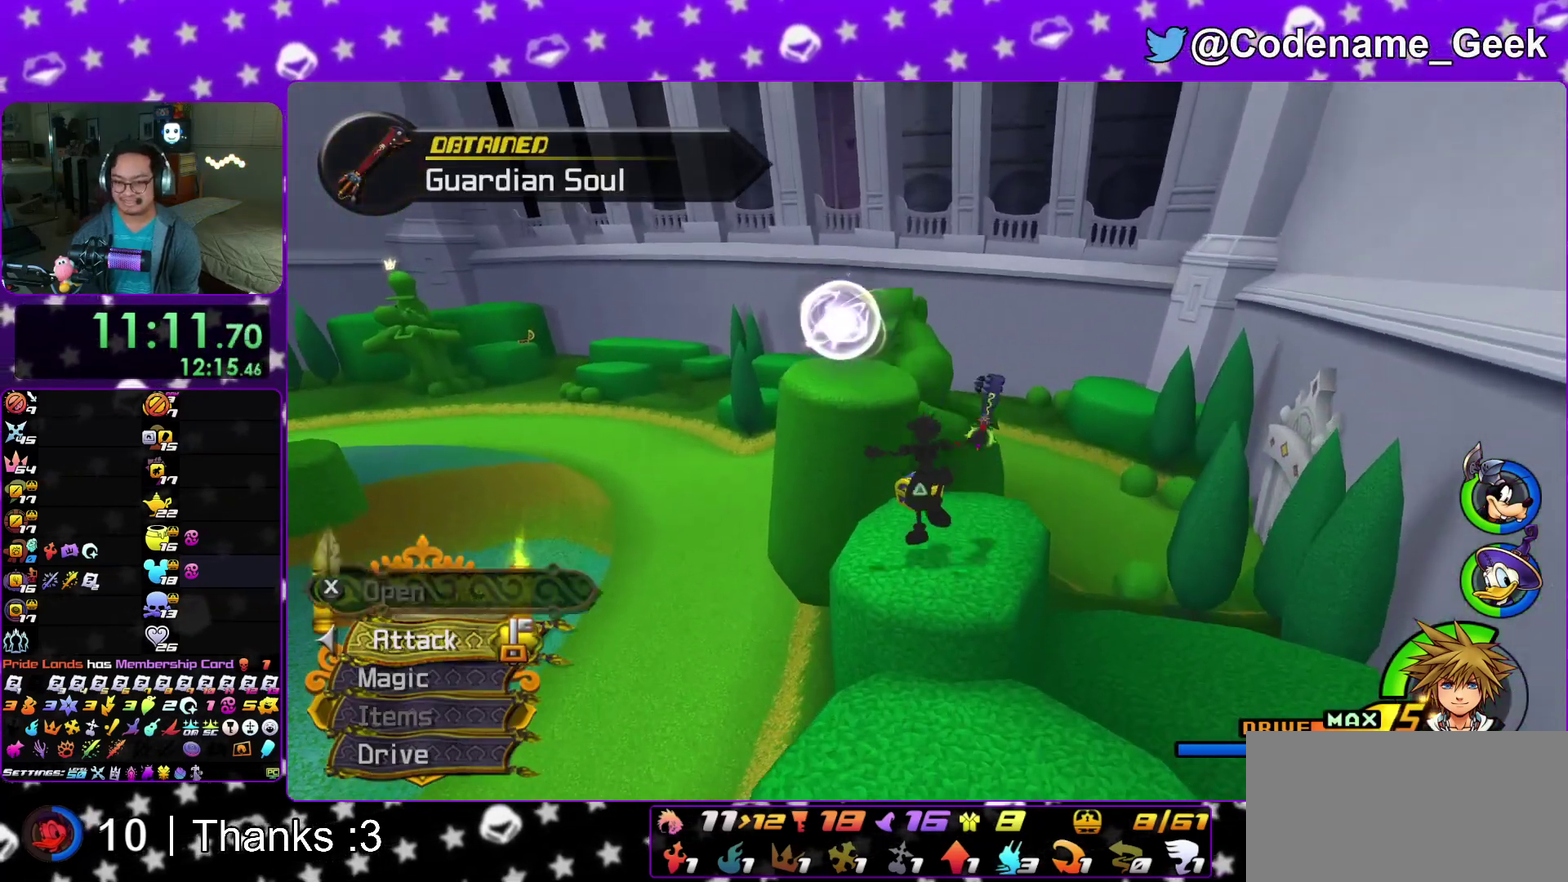
{"dt_ms": 500, "buttons": ["X"], "left_stick": "down-right", "right_stick": "center"}
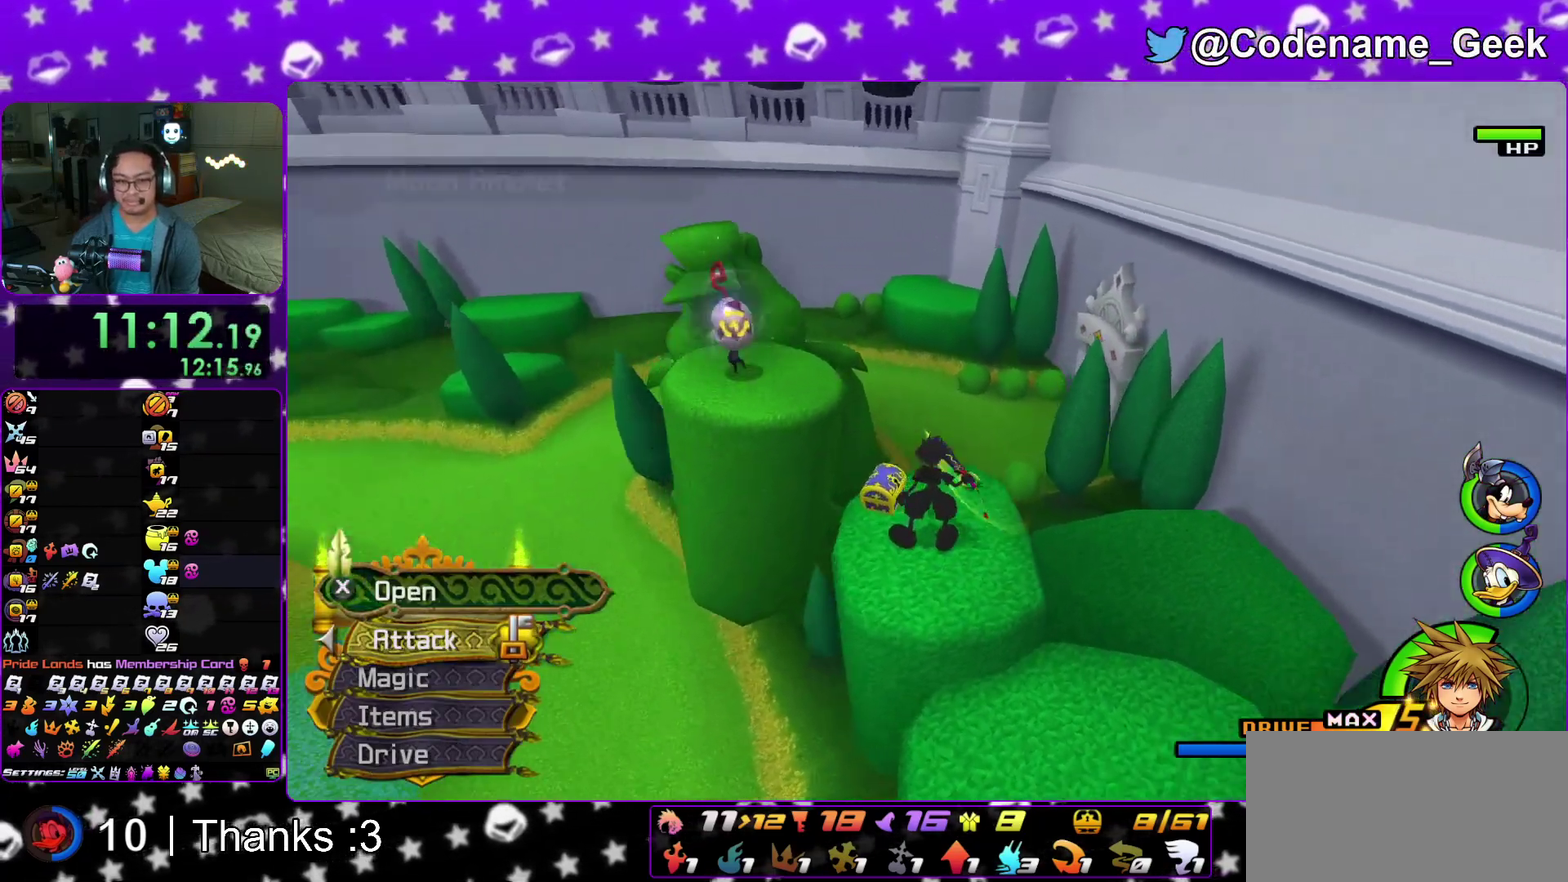
{"dt_ms": 500, "buttons": [], "left_stick": "center", "right_stick": "center", "events": [[17, "left_stick", "center"], [100, "X", "up"], [183, "X", "down"], [300, "X", "up"], [383, "X", "down"], [483, "X", "up"]]}
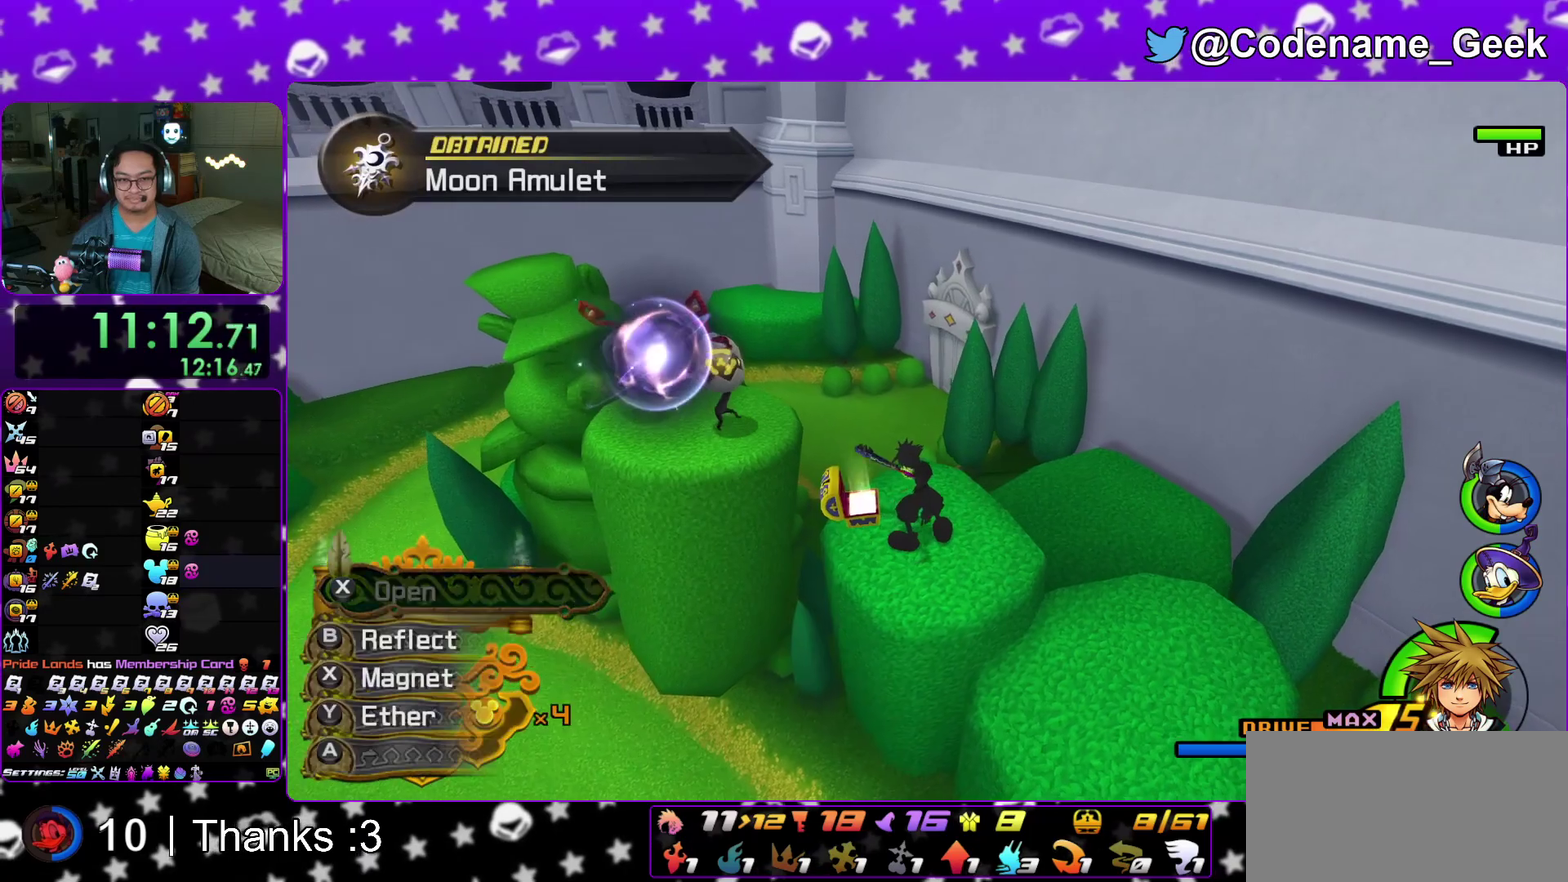
{"dt_ms": 500, "buttons": ["Y"], "left_stick": "up", "right_stick": "center"}
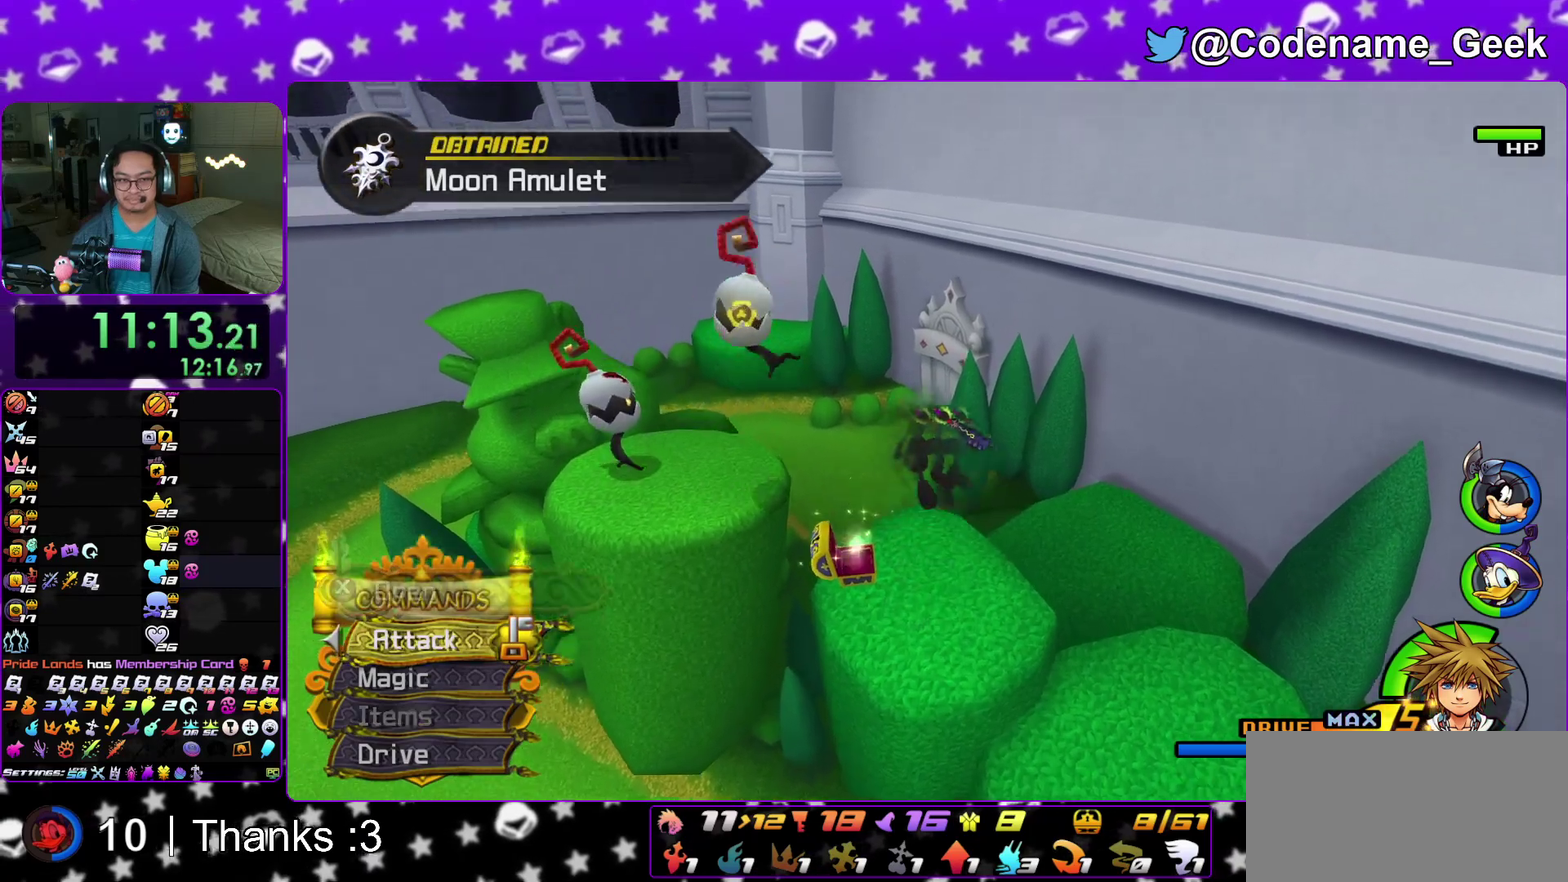
{"dt_ms": 400, "buttons": [], "left_stick": "up", "right_stick": "center"}